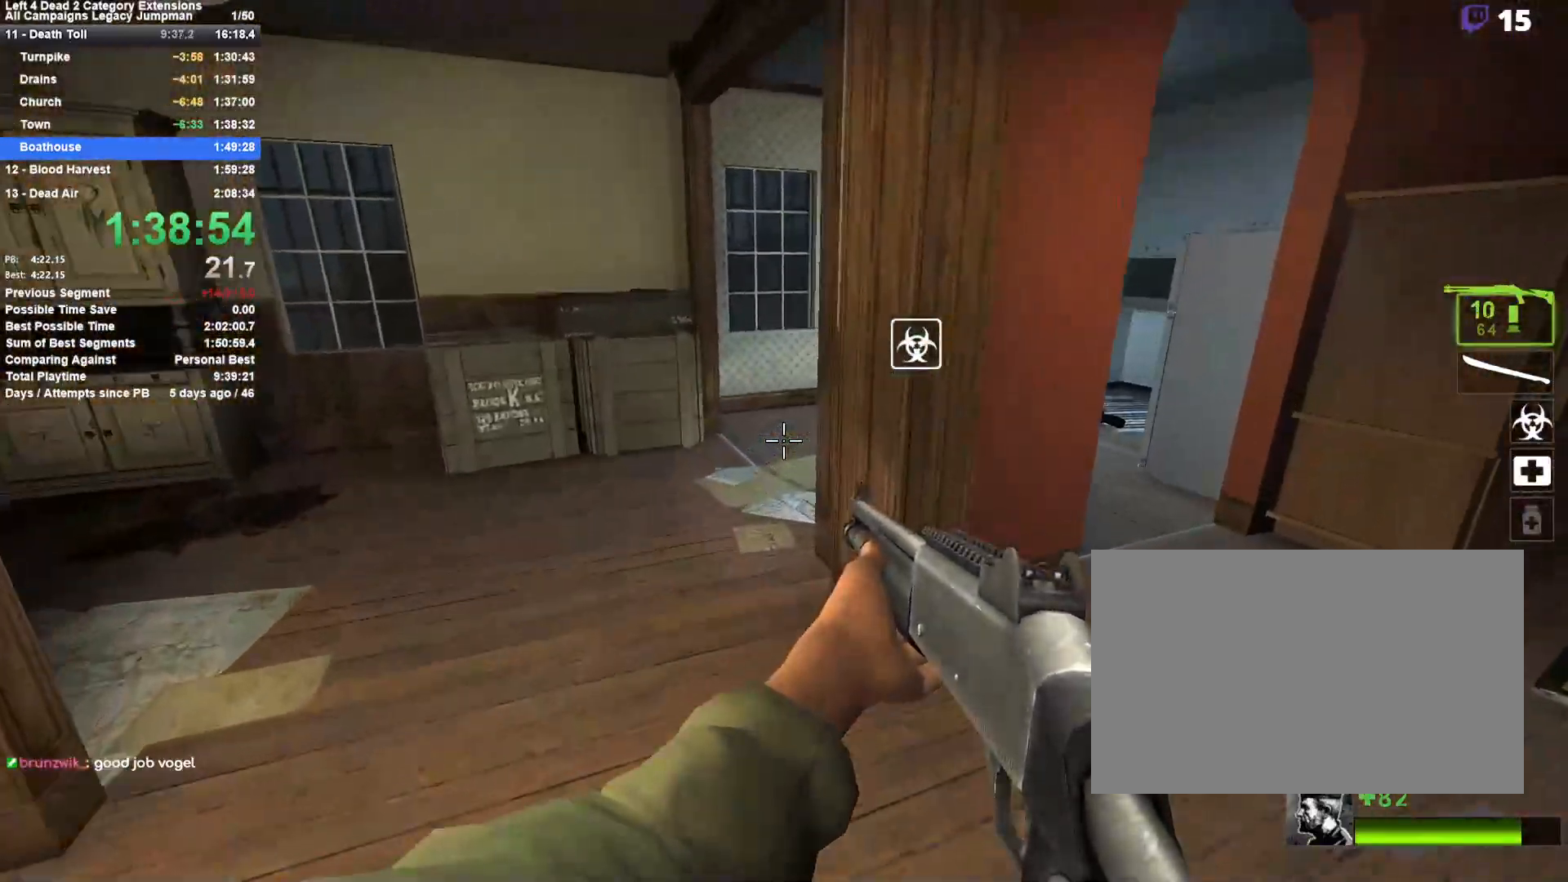
Gameplay with keyboard and mouse; each line is a JSON object with the keys and mouse buttons held at the frame after it. "events" lists presses ("down") and releases ("up") of "1", "2", "3", "4", "5", "a", "alt", "c", "ctrl", "d", "e", "f", "q", "r", "s", "shift", "space", "tab", "v", "w", "x", "z", "mouse_left", "mouse_middle", "mouse_right", "mouse_mb4", "mouse_mb5", "mouse_wheel_up" and "mouse_wheel_down" between this image and that frame as [ms after this image, input, new state], when the widget could be followed in between. "mouse_left", "mouse_middle", "mouse_right", "mouse_mb4", "mouse_mb5", "mouse_wheel_up", "mouse_wheel_down" = the "left", "middle", "right", "mb4", "mb5", "wheel_up", "wheel_down" buttons of the "mouse" list. No other keys are recorded. Mouse movement is not recorded.
{"keys": ["w"], "mouse": [], "events": [[17, "a", "up"], [17, "r", "up"], [200, "a", "down"], [283, "a", "up"]]}
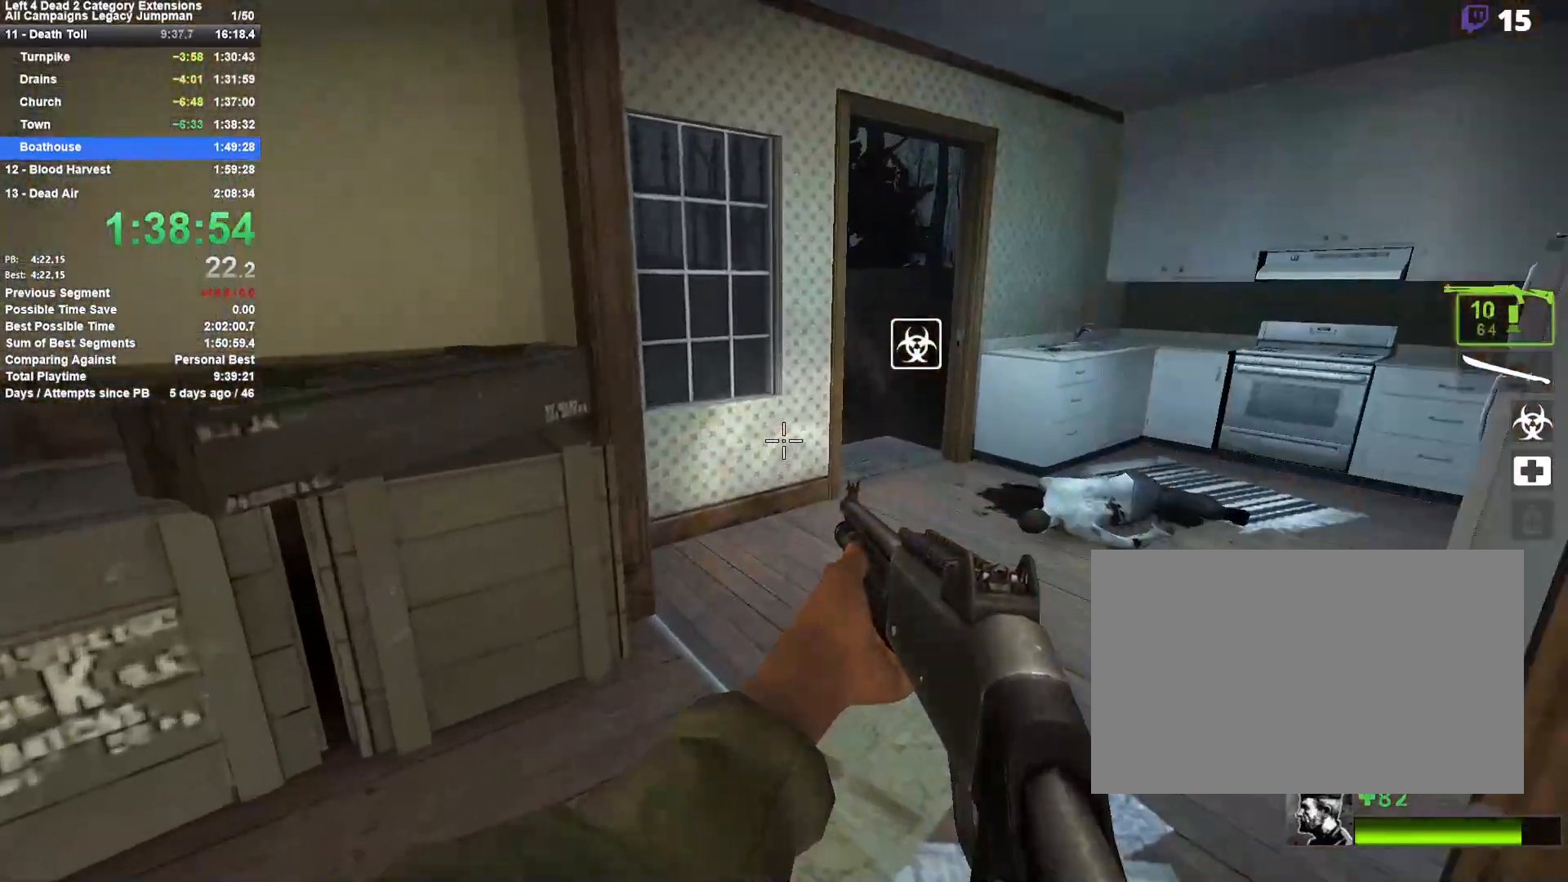
{"keys": ["w"], "mouse": [], "events": [[67, "d", "down"], [450, "d", "up"]]}
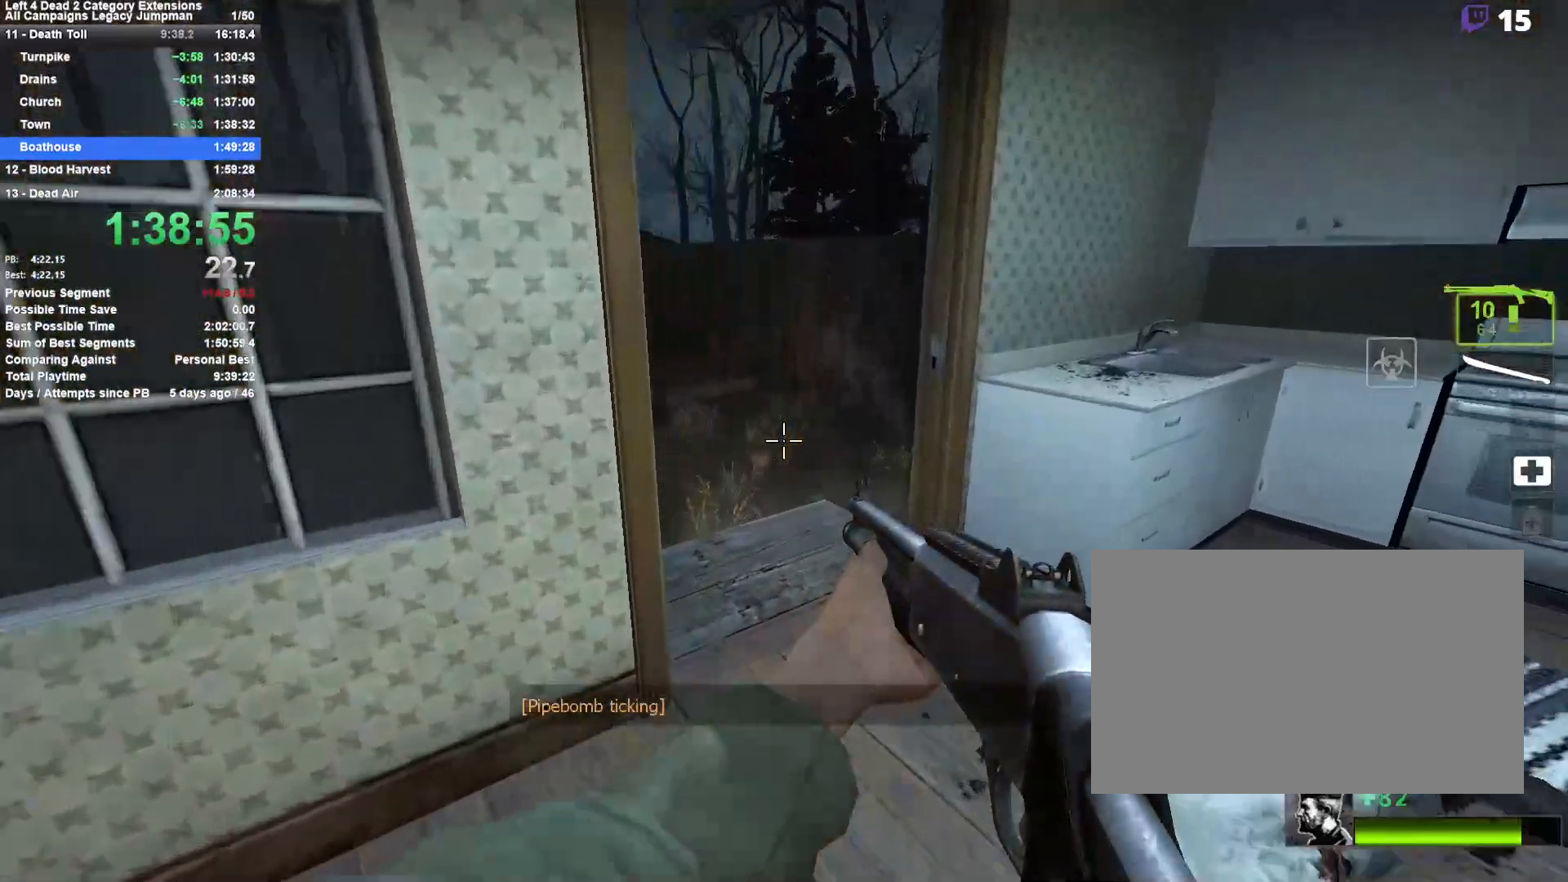
{"keys": ["w"], "mouse": [], "events": [[367, "a", "down"], [467, "a", "up"]]}
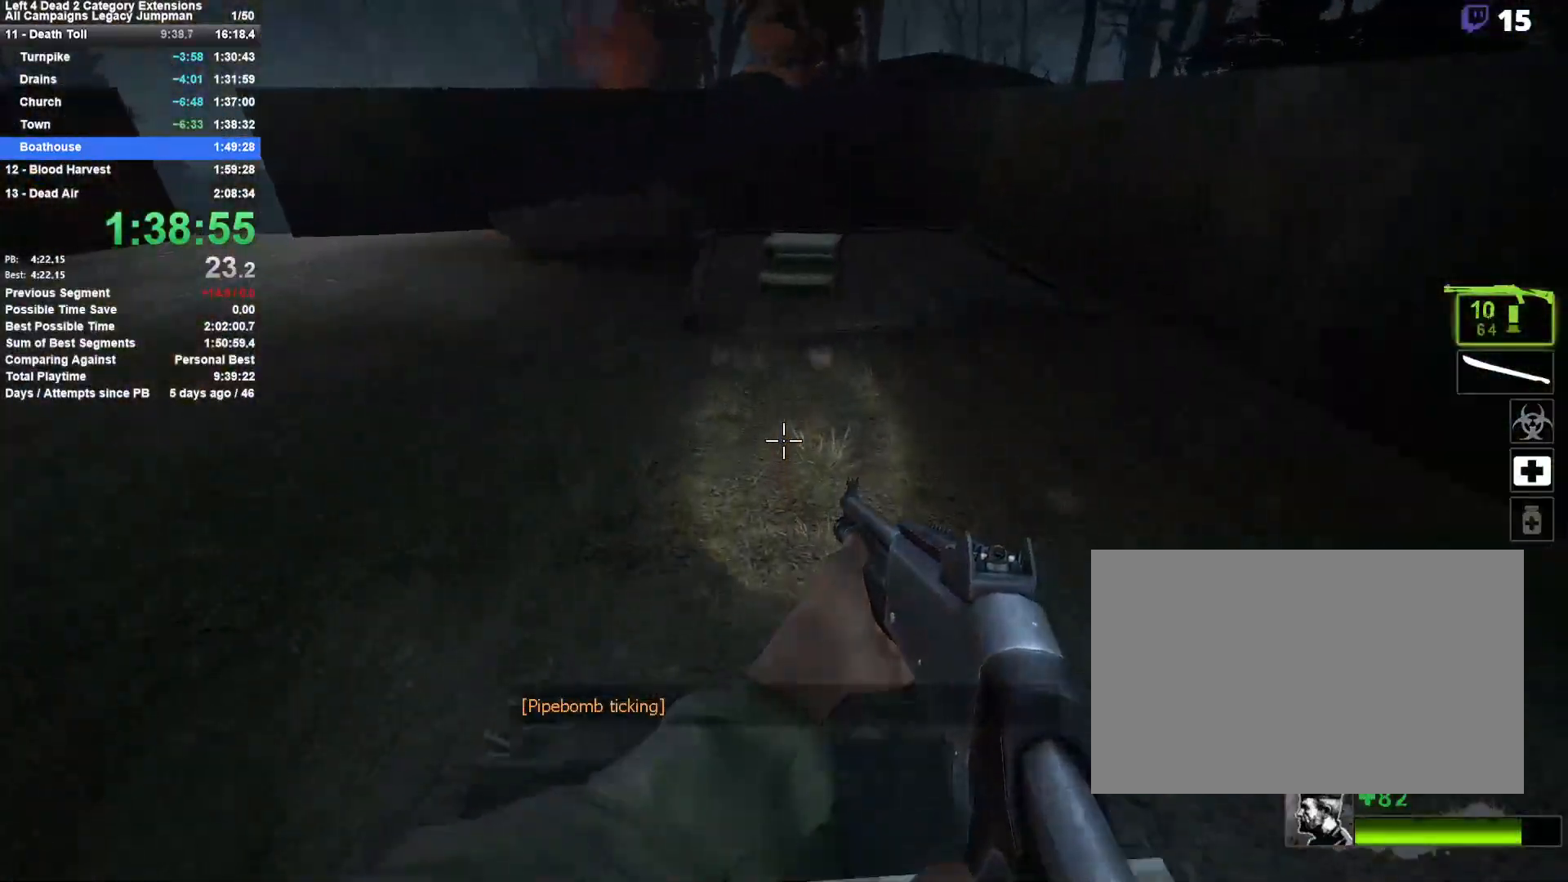
{"keys": ["a"], "mouse": [], "events": [[100, "space", "down"], [200, "a", "down"], [200, "w", "up"], [283, "space", "up"]]}
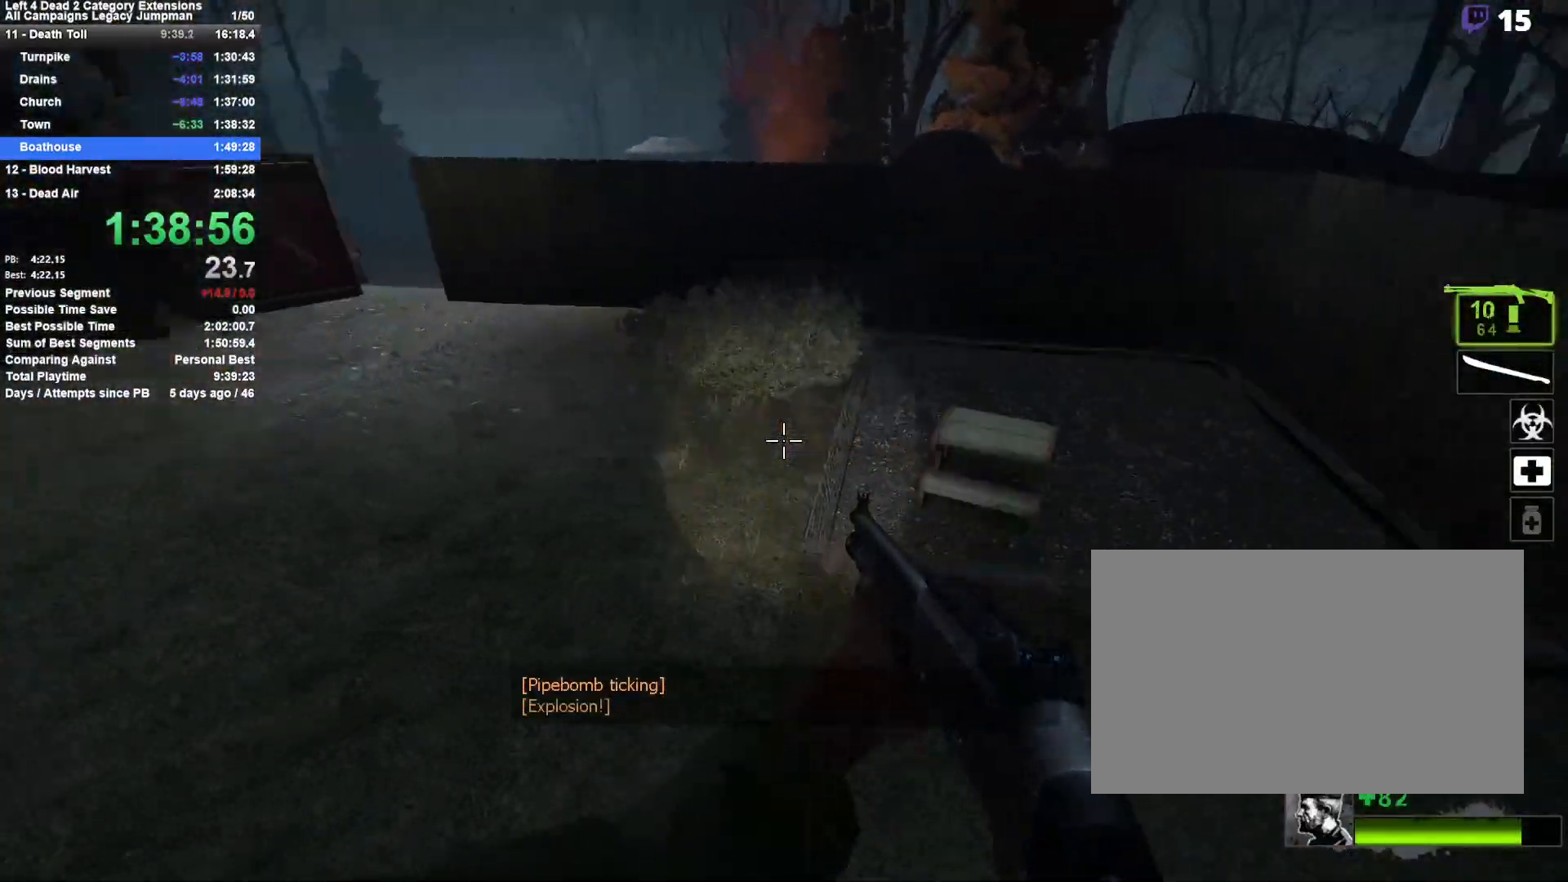
{"keys": ["d", "space"], "mouse": [], "events": [[350, "space", "down"], [400, "a", "up"], [400, "d", "down"]]}
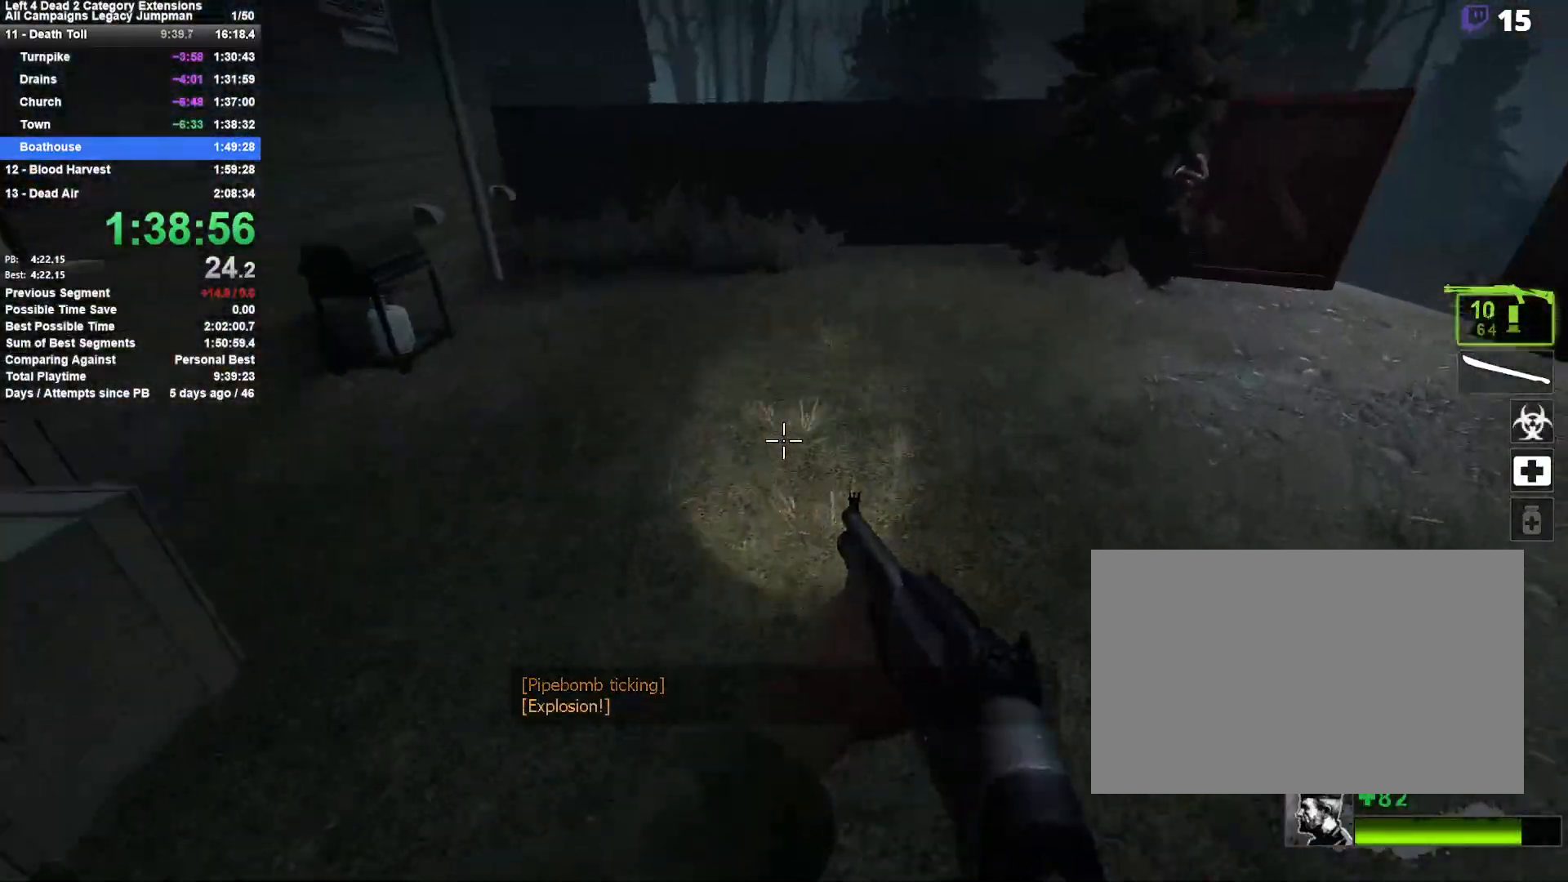
{"keys": ["d"], "mouse": [], "events": [[83, "space", "up"]]}
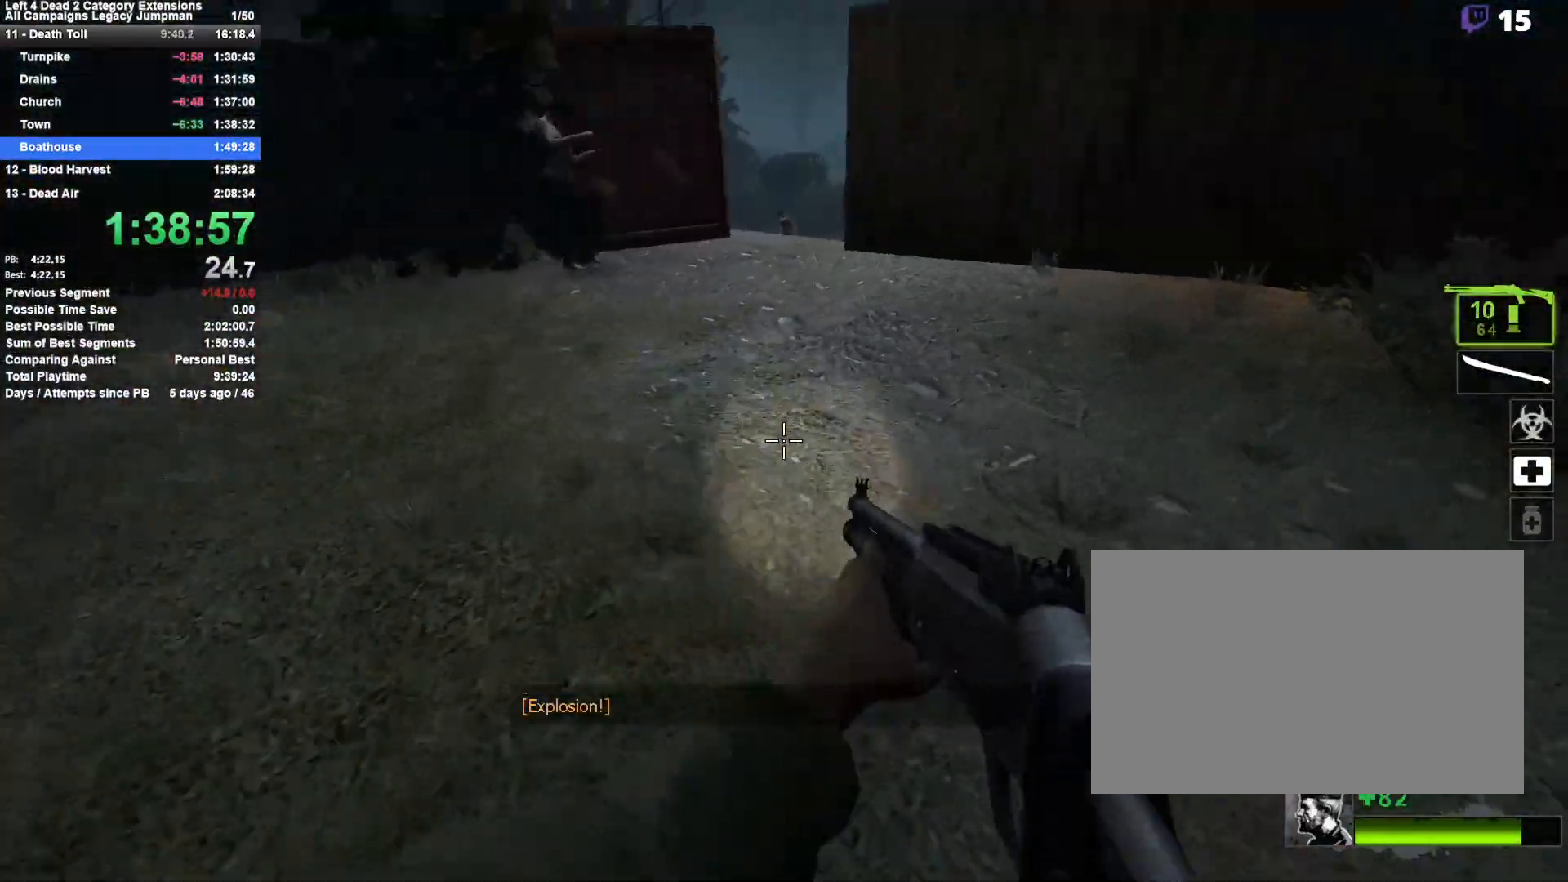
{"keys": ["a"], "mouse": [], "events": [[17, "space", "down"], [200, "a", "down"], [250, "d", "up"], [283, "space", "up"]]}
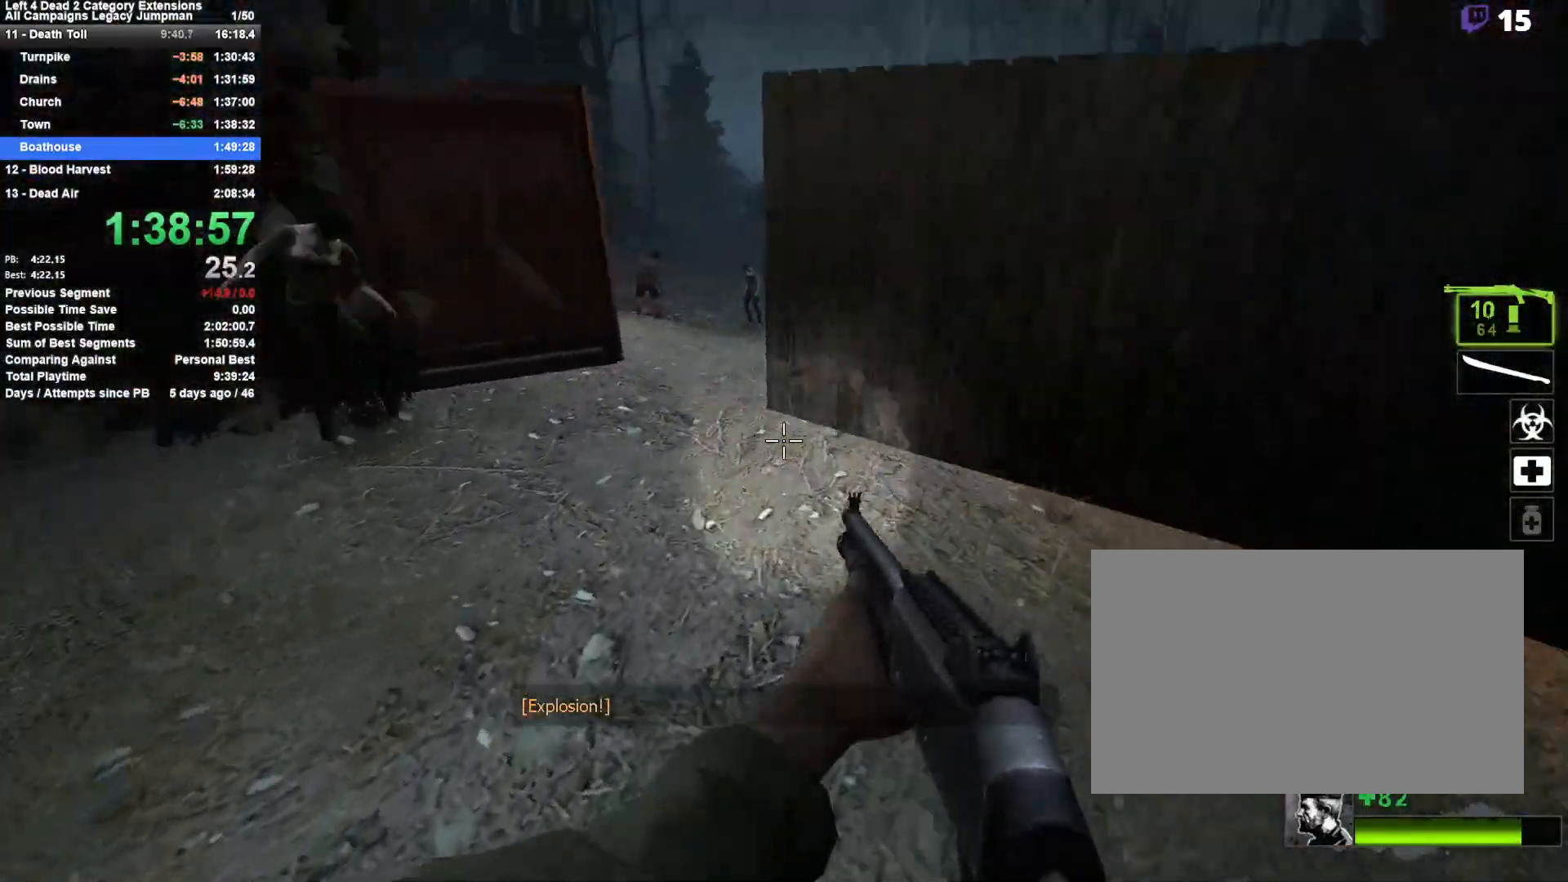
{"keys": ["d"], "mouse": [], "events": [[167, "space", "down"], [217, "a", "up"], [217, "d", "down"], [400, "space", "up"]]}
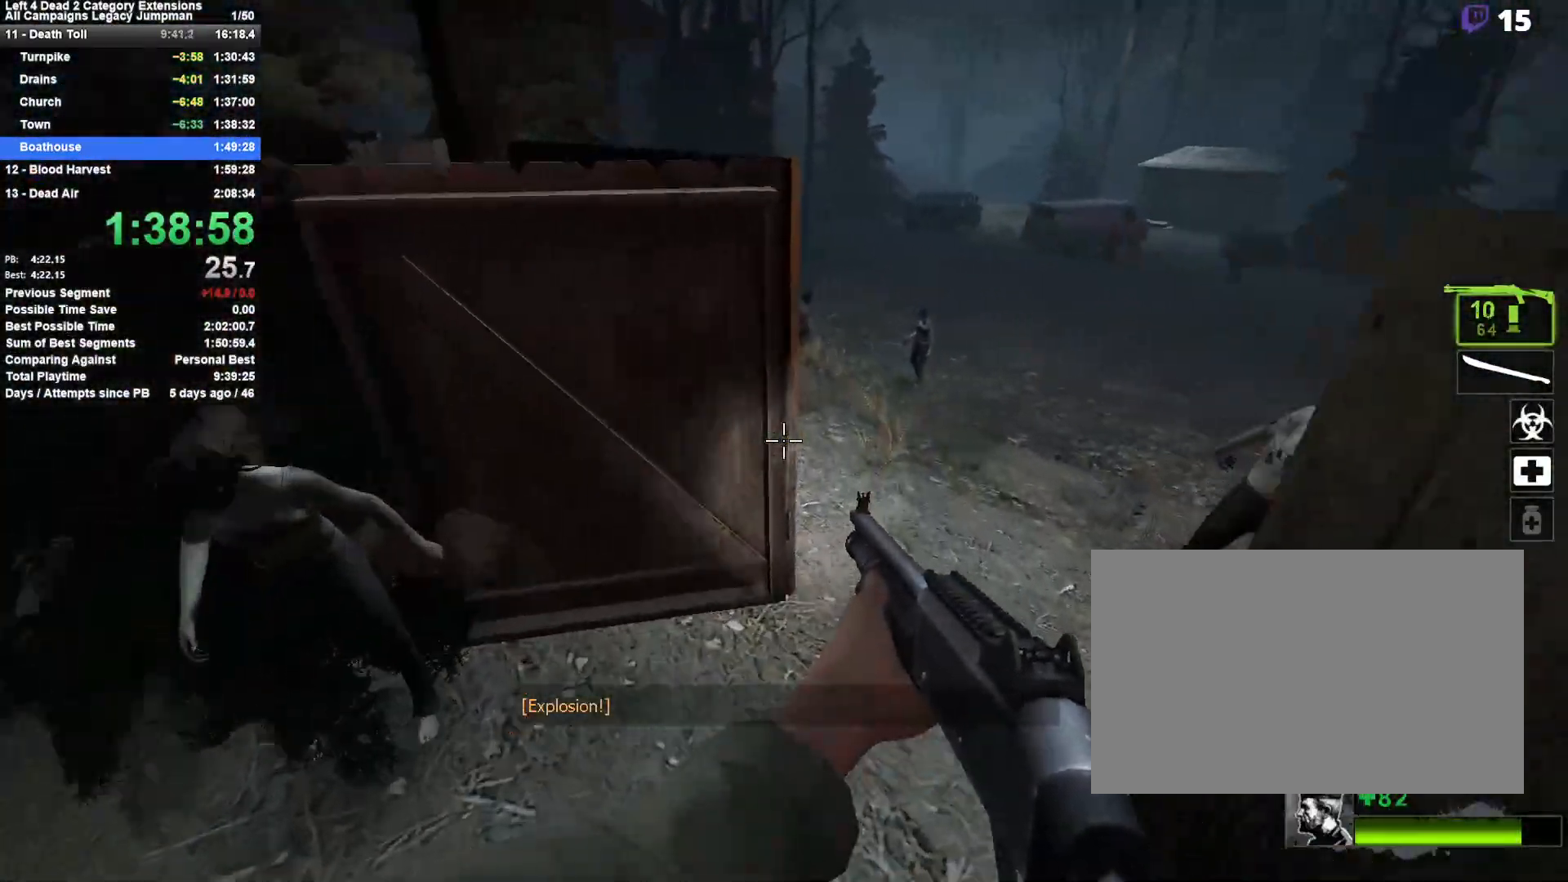
{"keys": ["a"], "mouse": [], "events": [[283, "space", "down"], [467, "a", "down"], [500, "d", "up"], [500, "space", "up"]]}
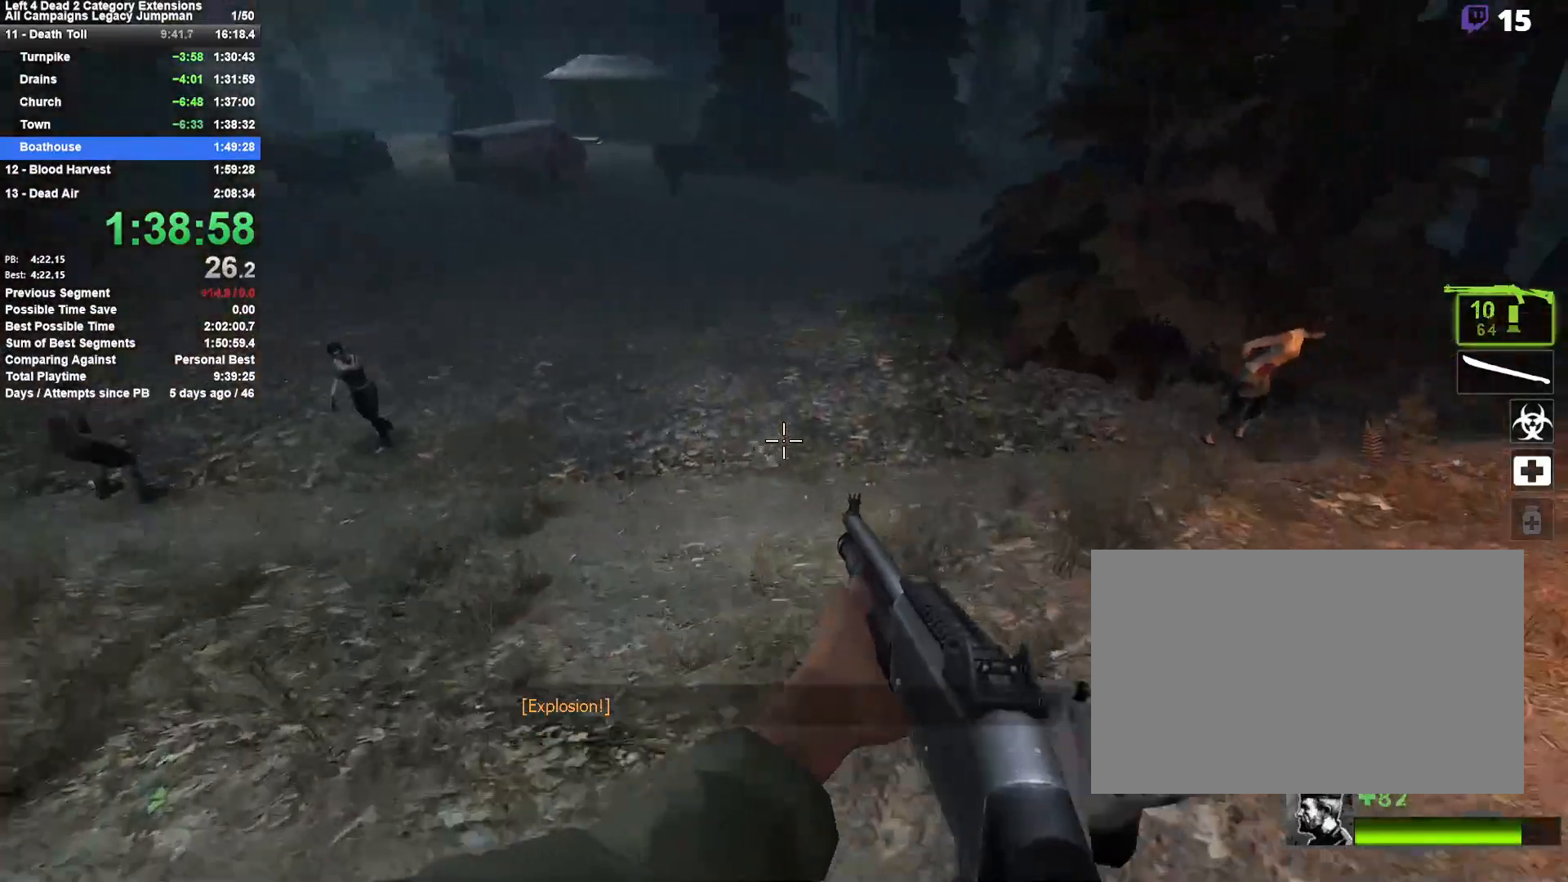
{"keys": ["a"], "mouse": [], "events": []}
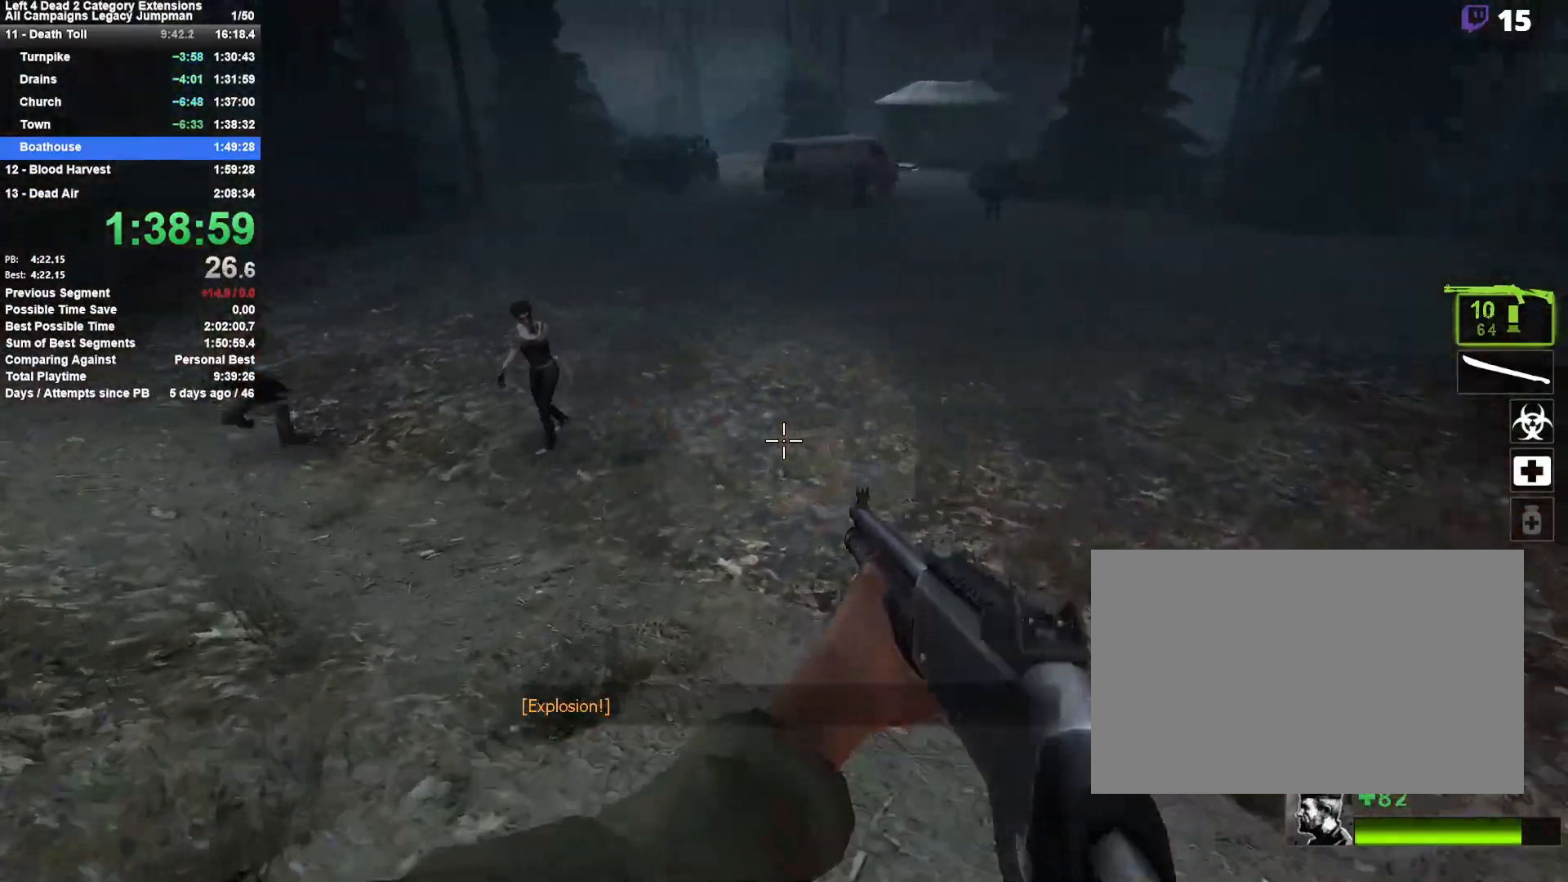
{"keys": ["w"], "mouse": [], "events": [[67, "space", "down"], [167, "d", "down"], [217, "a", "up"], [350, "space", "up"], [450, "w", "down"], [500, "d", "up"]]}
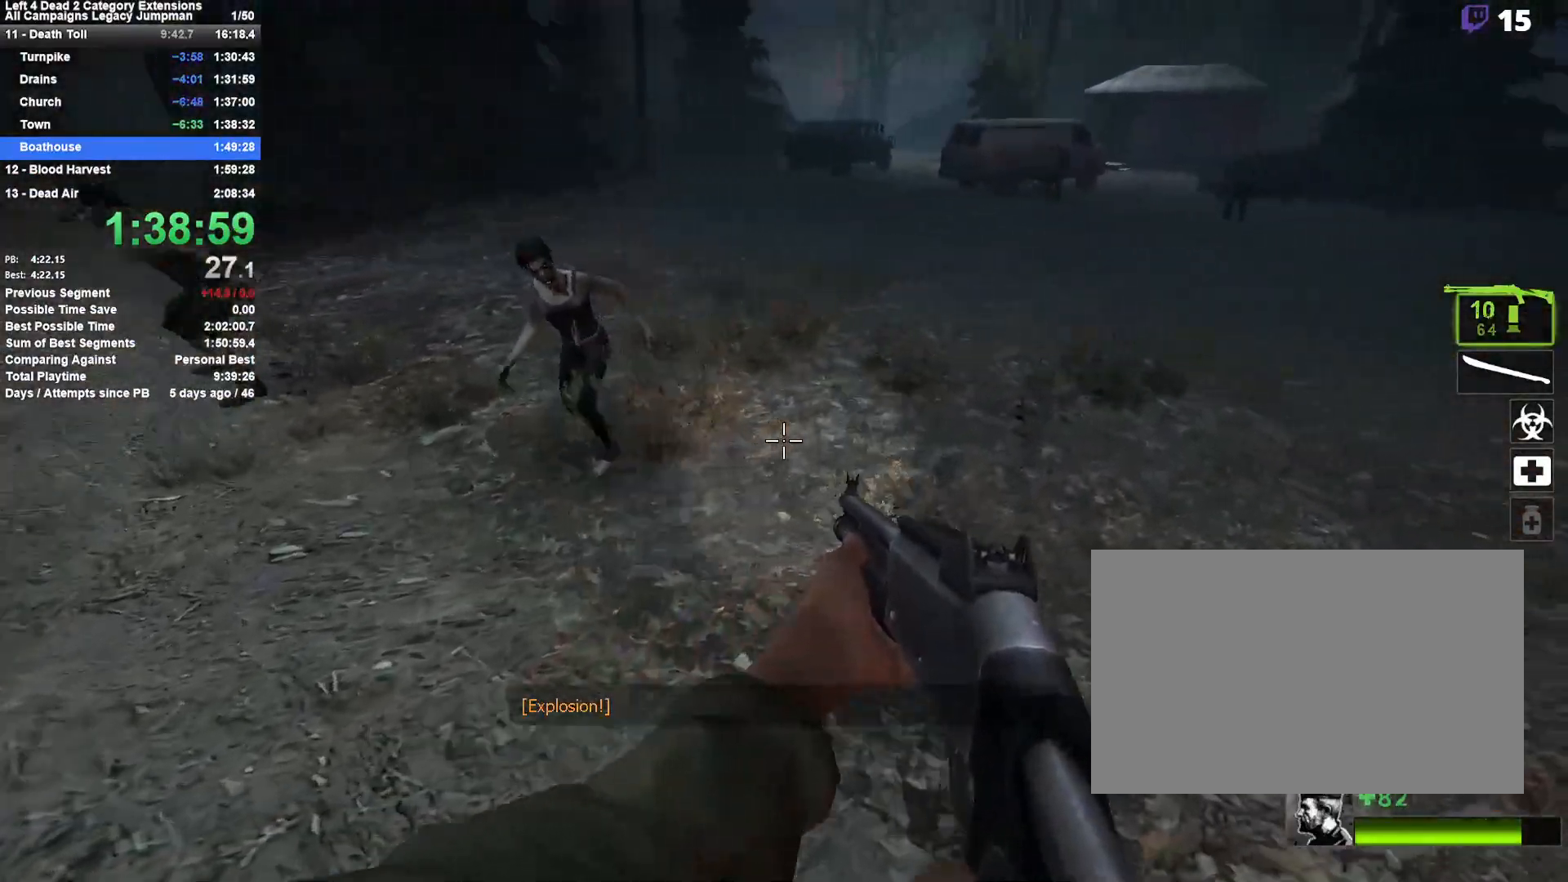
{"keys": ["w"], "mouse": [], "events": [[283, "d", "down"], [283, "mouse_left", "down"], [317, "mouse_right", "down"], [417, "mouse_left", "up"], [467, "d", "up"], [500, "mouse_right", "up"]]}
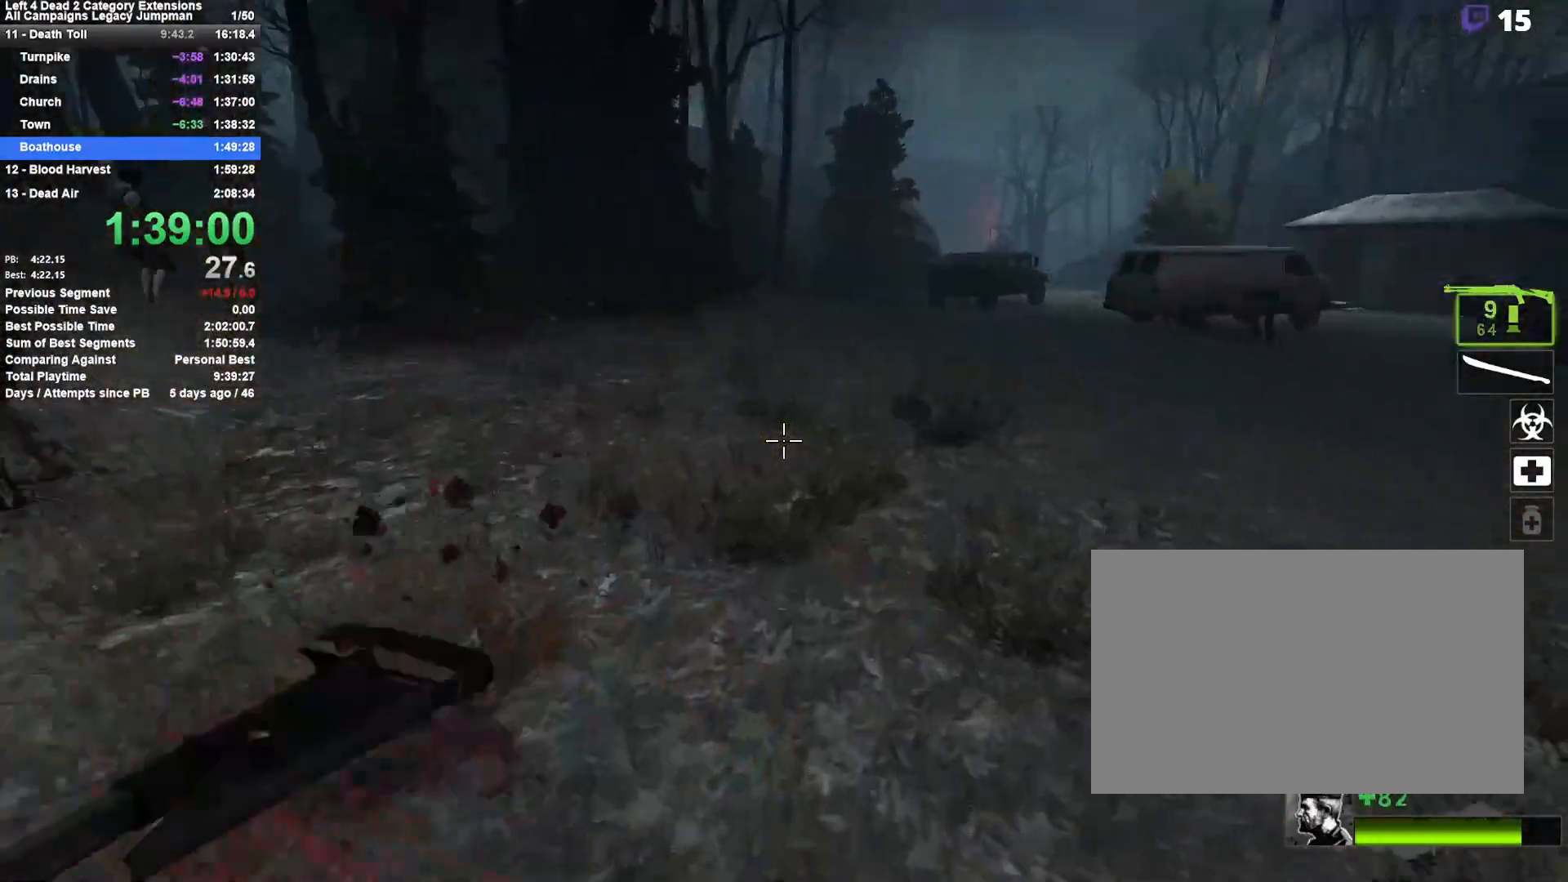
{"keys": ["a"], "mouse": [], "events": [[150, "d", "down"], [150, "space", "down"], [200, "w", "up"], [383, "d", "up"], [383, "space", "up"], [433, "a", "down"]]}
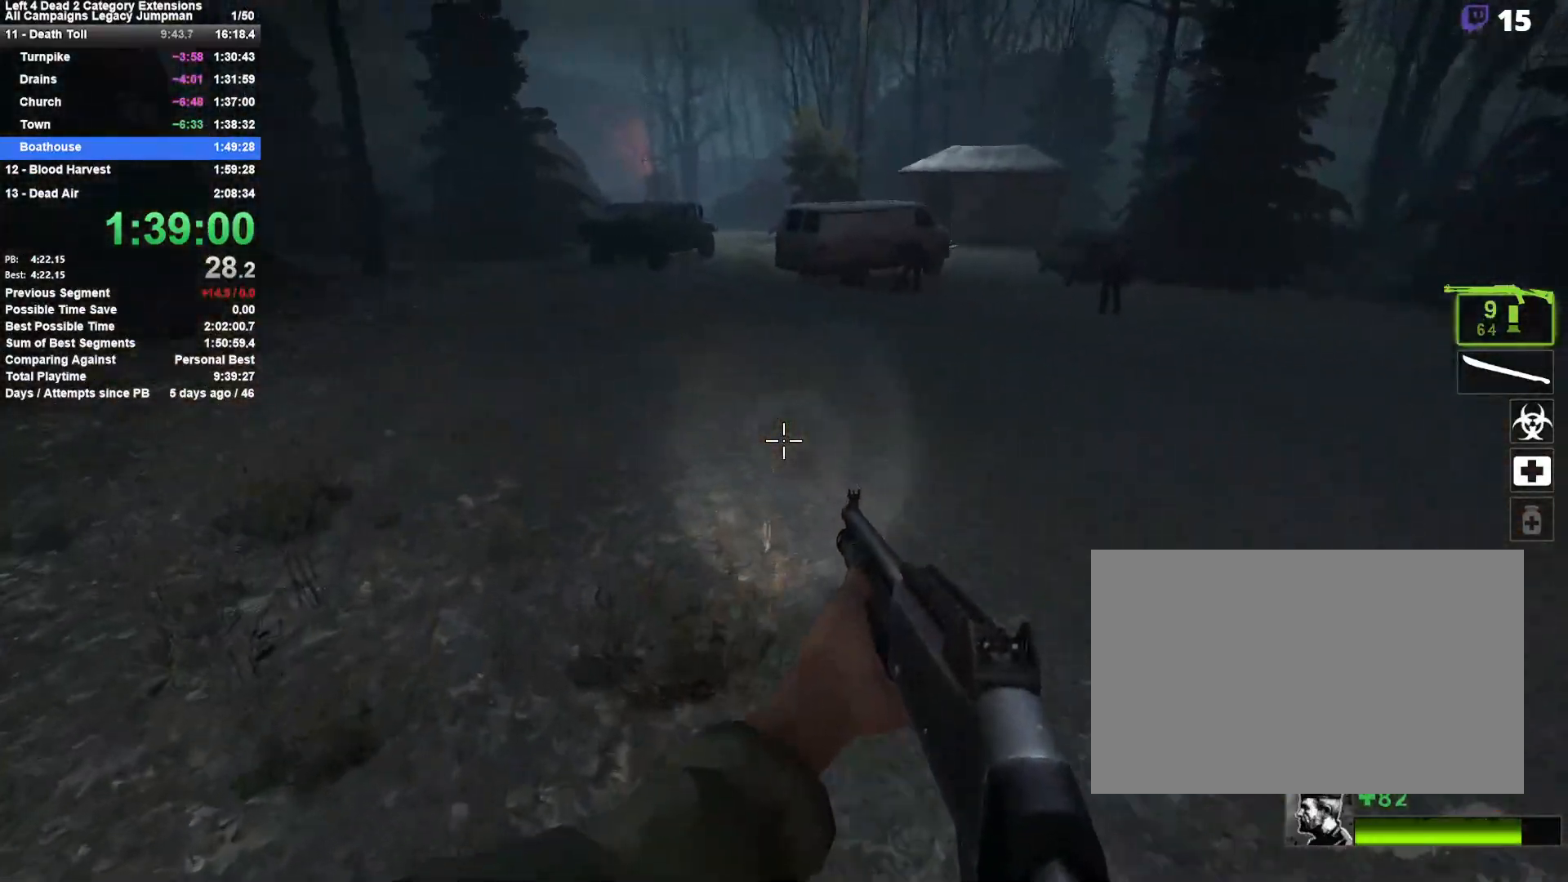
{"keys": ["d", "space"], "mouse": [], "events": [[267, "space", "down"], [300, "d", "down"], [350, "a", "up"]]}
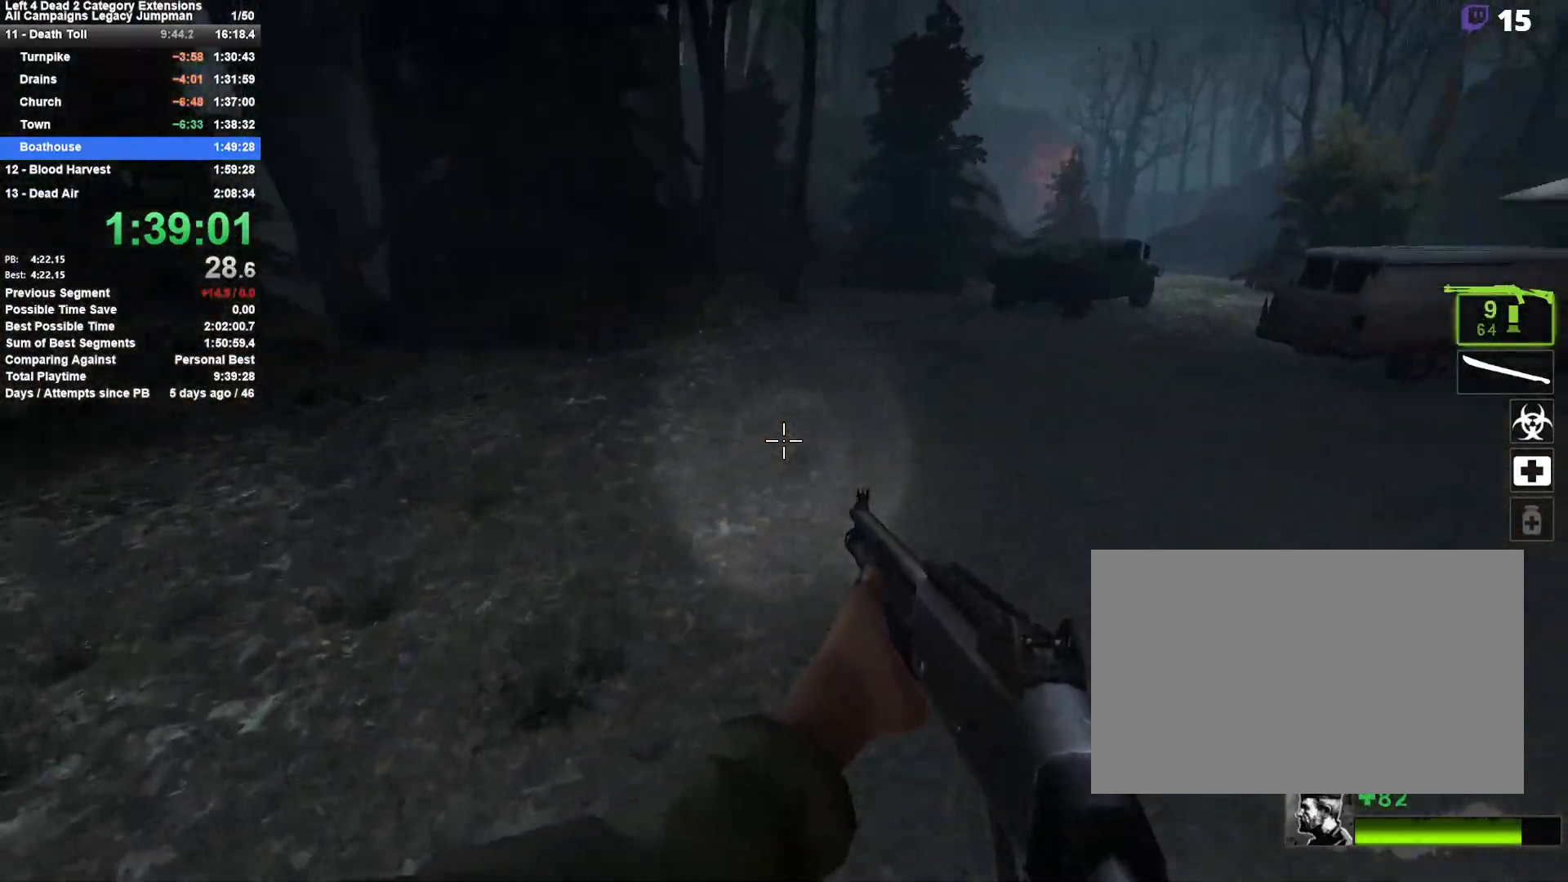
{"keys": ["d", "space"], "mouse": [], "events": [[50, "space", "up"], [417, "space", "down"]]}
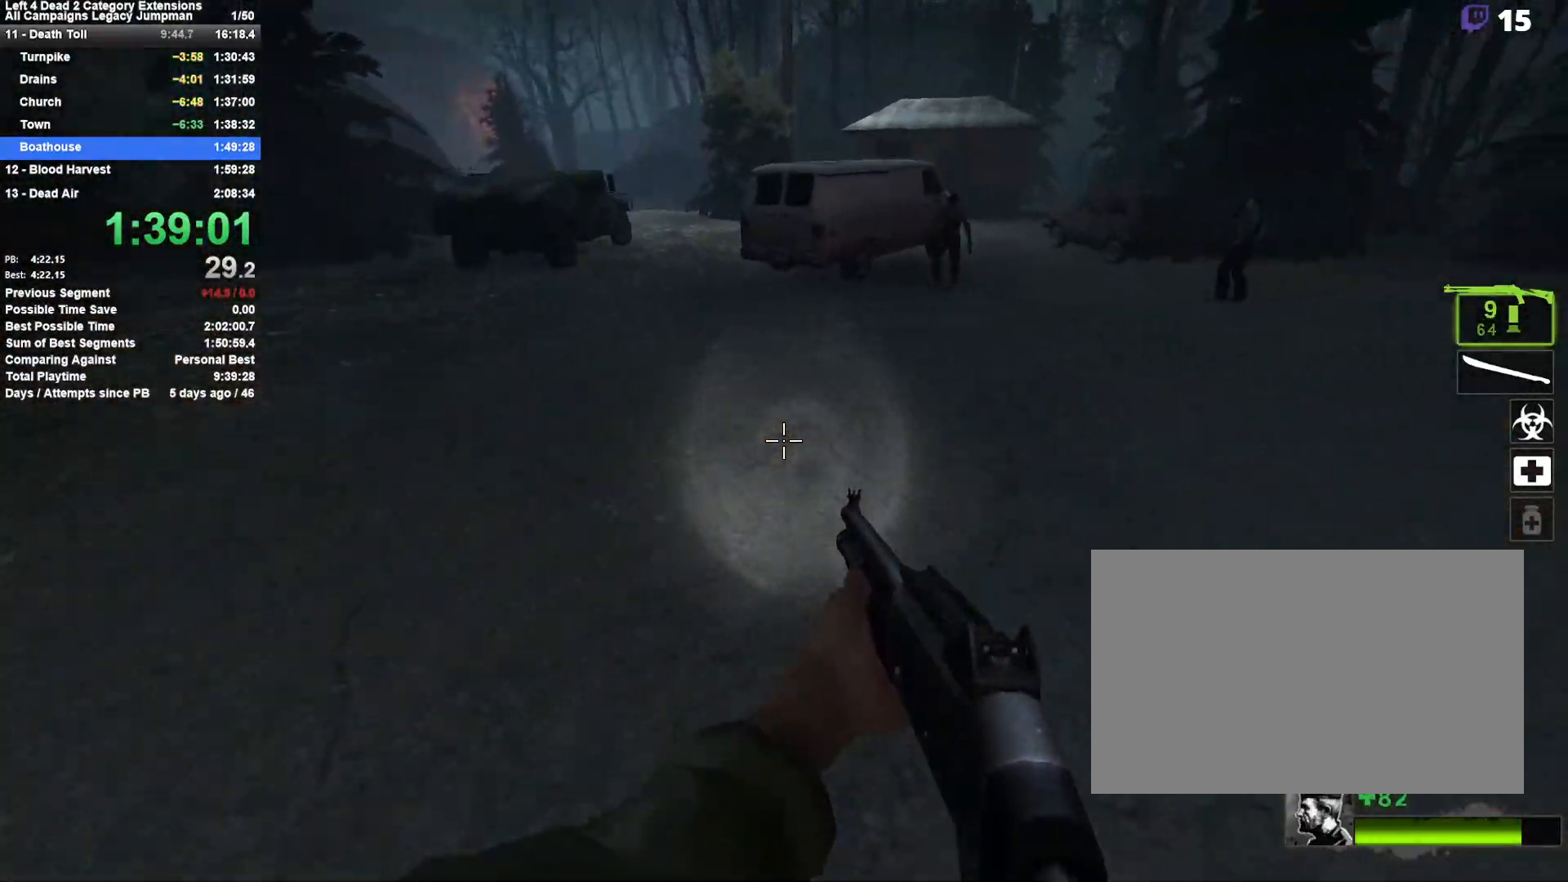
{"keys": ["a"], "mouse": [], "events": [[50, "a", "down"], [100, "d", "up"], [100, "space", "up"]]}
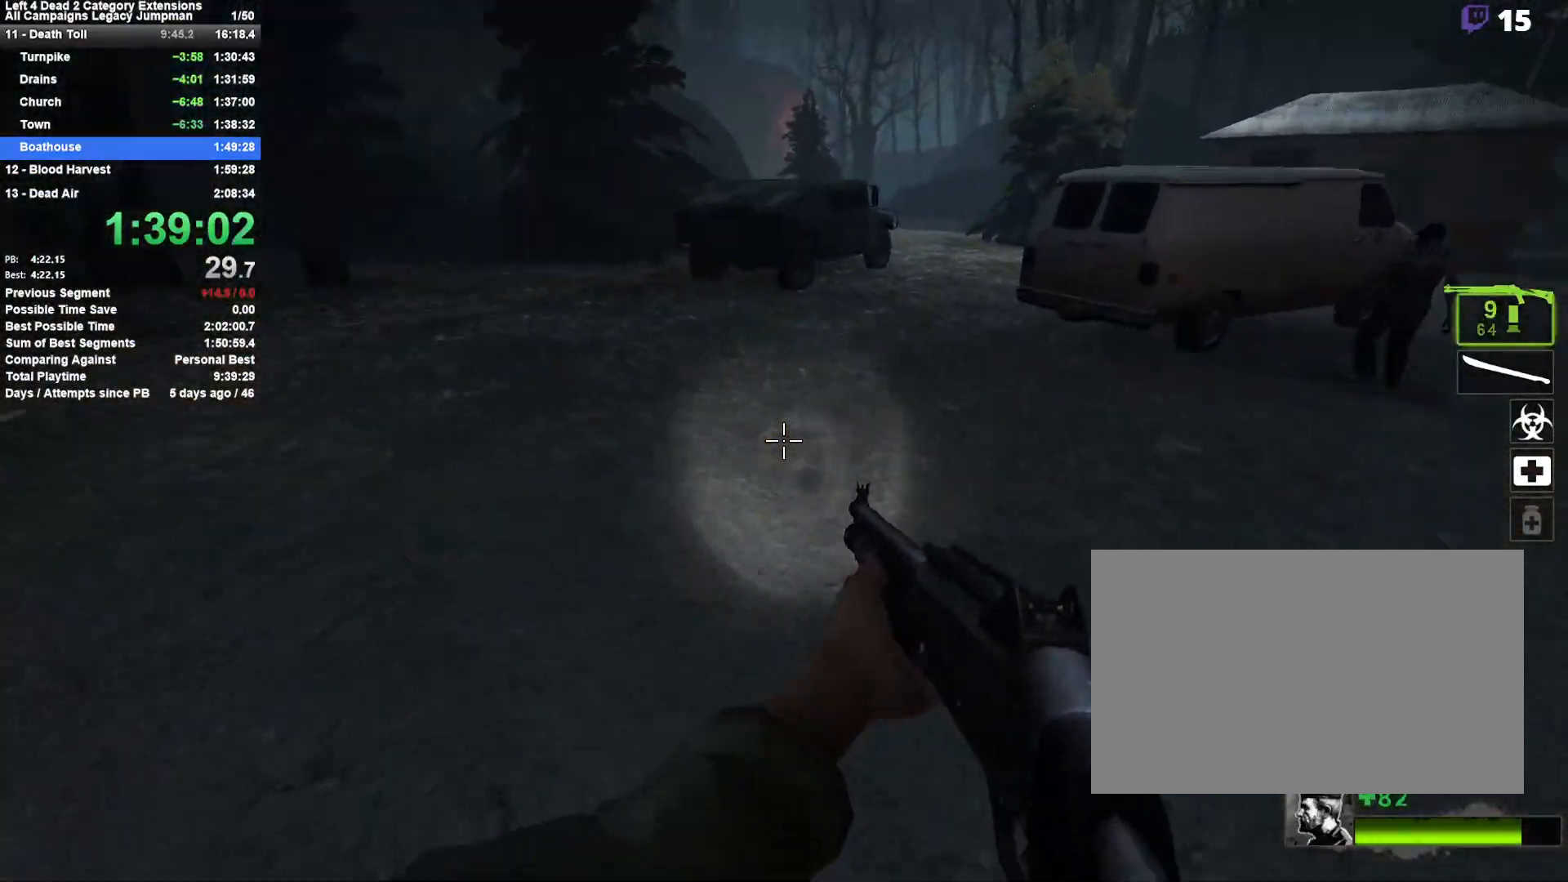
{"keys": ["d"], "mouse": [], "events": [[33, "space", "down"], [67, "d", "down"], [117, "a", "up"], [267, "space", "up"]]}
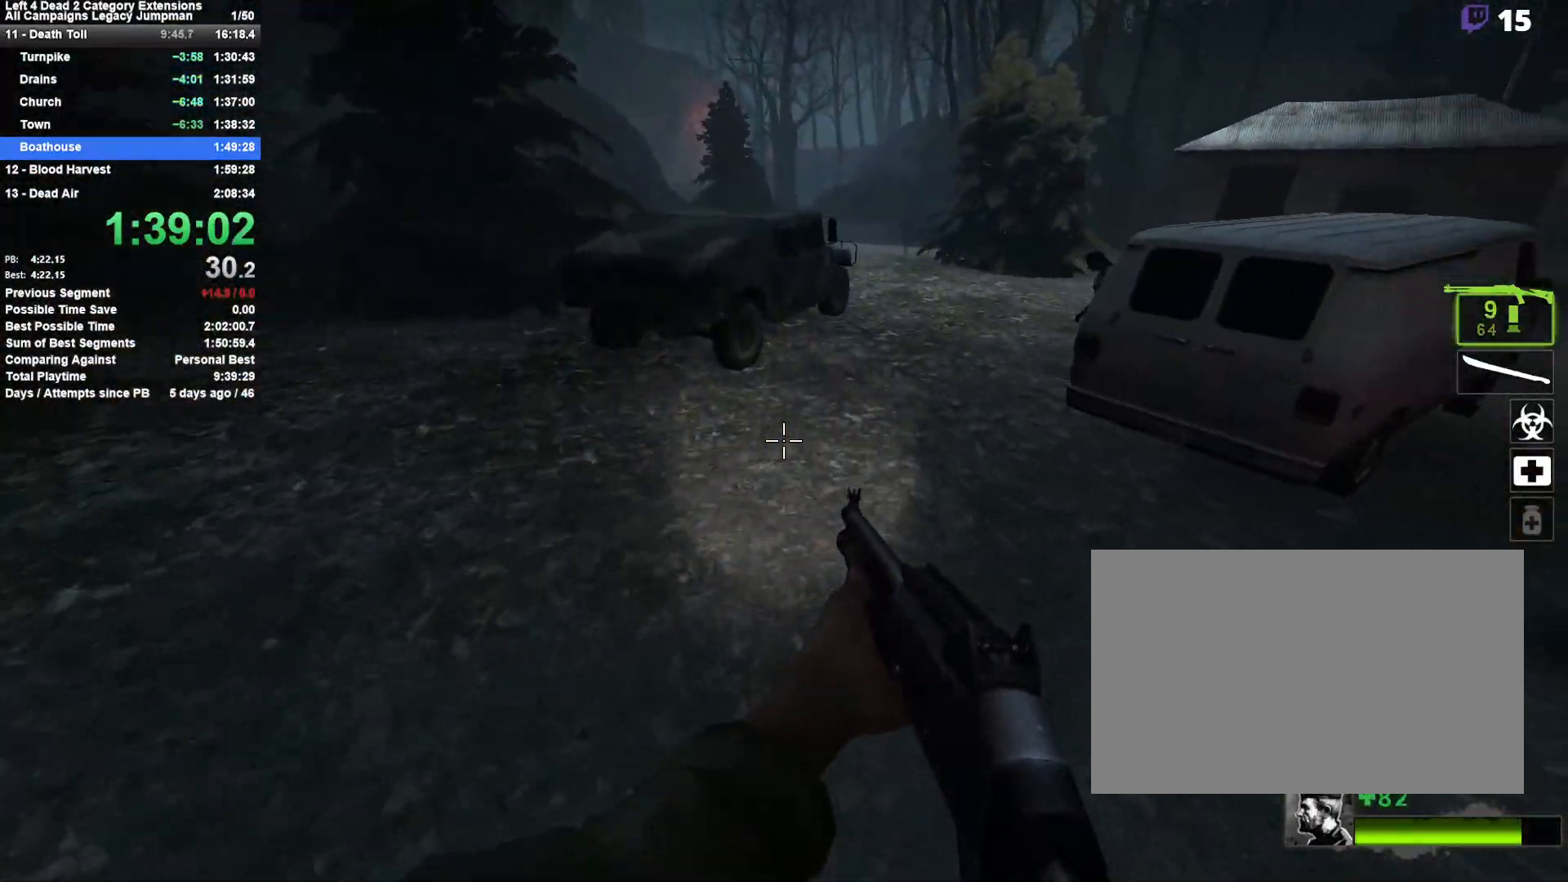
{"keys": ["a"], "mouse": ["right"], "events": [[183, "space", "down"], [317, "a", "down"], [367, "d", "up"], [417, "space", "up"], [500, "mouse_right", "down"]]}
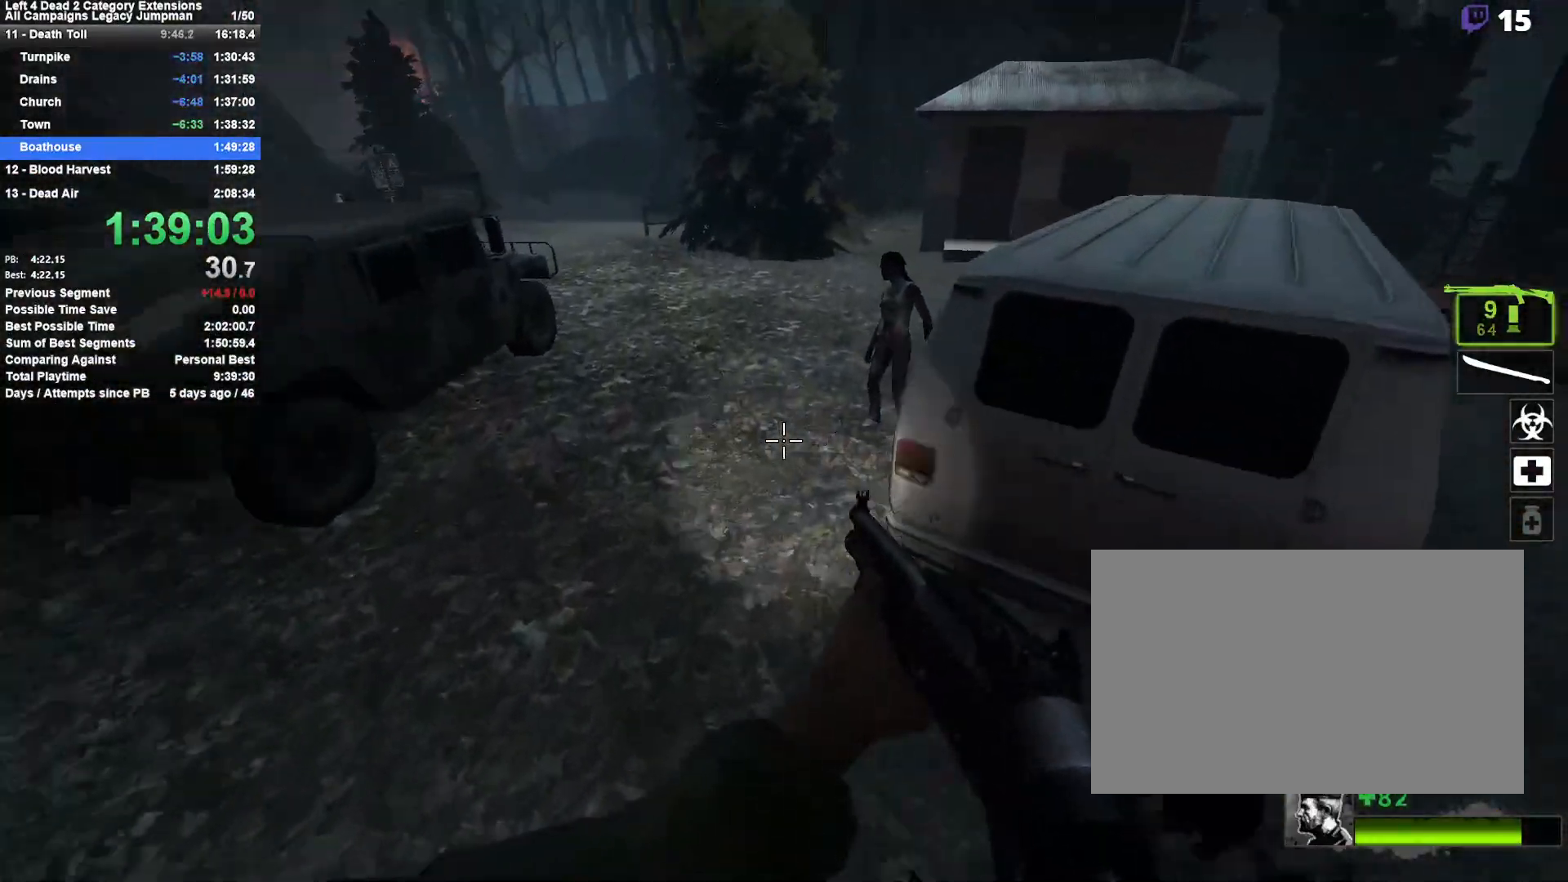
{"keys": ["d"], "mouse": [], "events": [[150, "space", "down"], [250, "a", "up"], [250, "d", "down"], [250, "mouse_right", "up"], [433, "space", "up"]]}
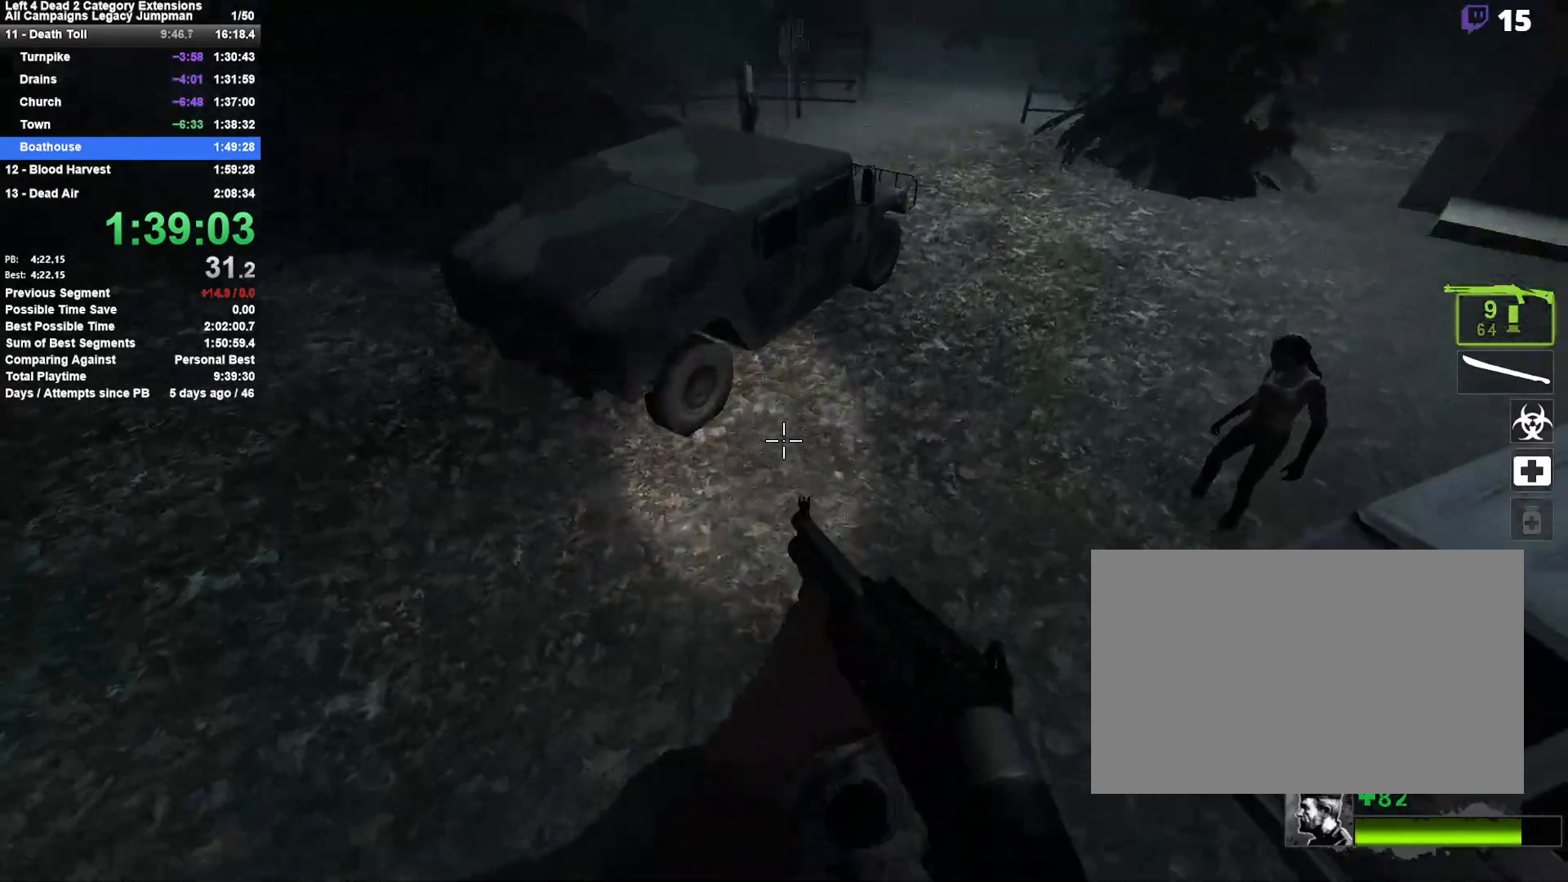
{"keys": ["3", "w"], "mouse": [], "events": [[17, "w", "down"], [67, "d", "up"], [400, "3", "down"]]}
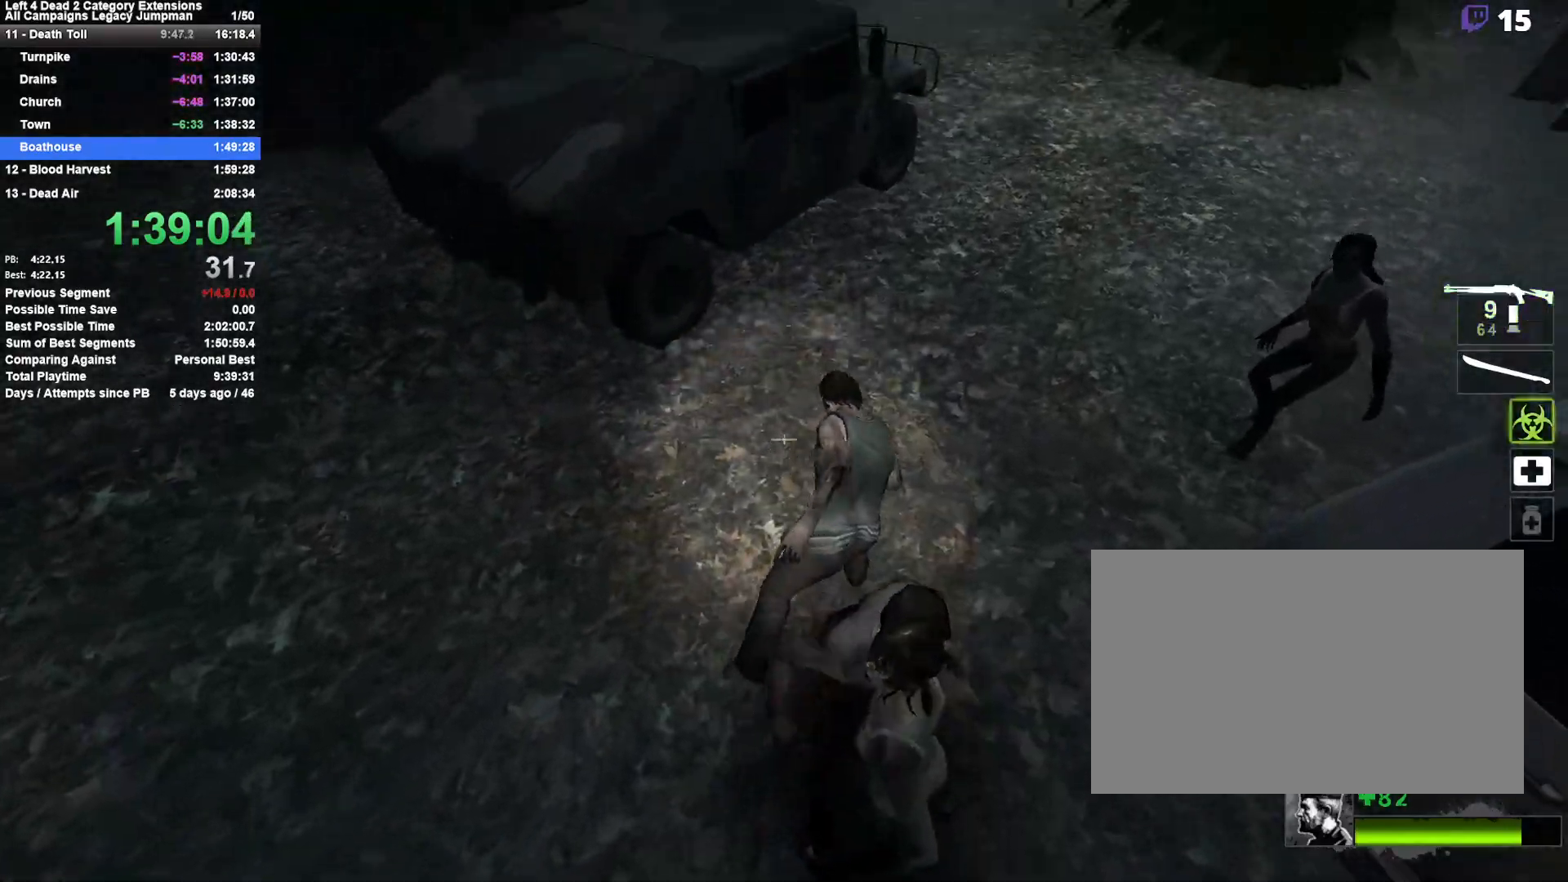
{"keys": ["a"], "mouse": [], "events": [[83, "3", "up"], [83, "mouse_right", "down"], [233, "space", "down"], [267, "a", "down"], [317, "mouse_right", "up"], [417, "space", "up"], [417, "w", "up"]]}
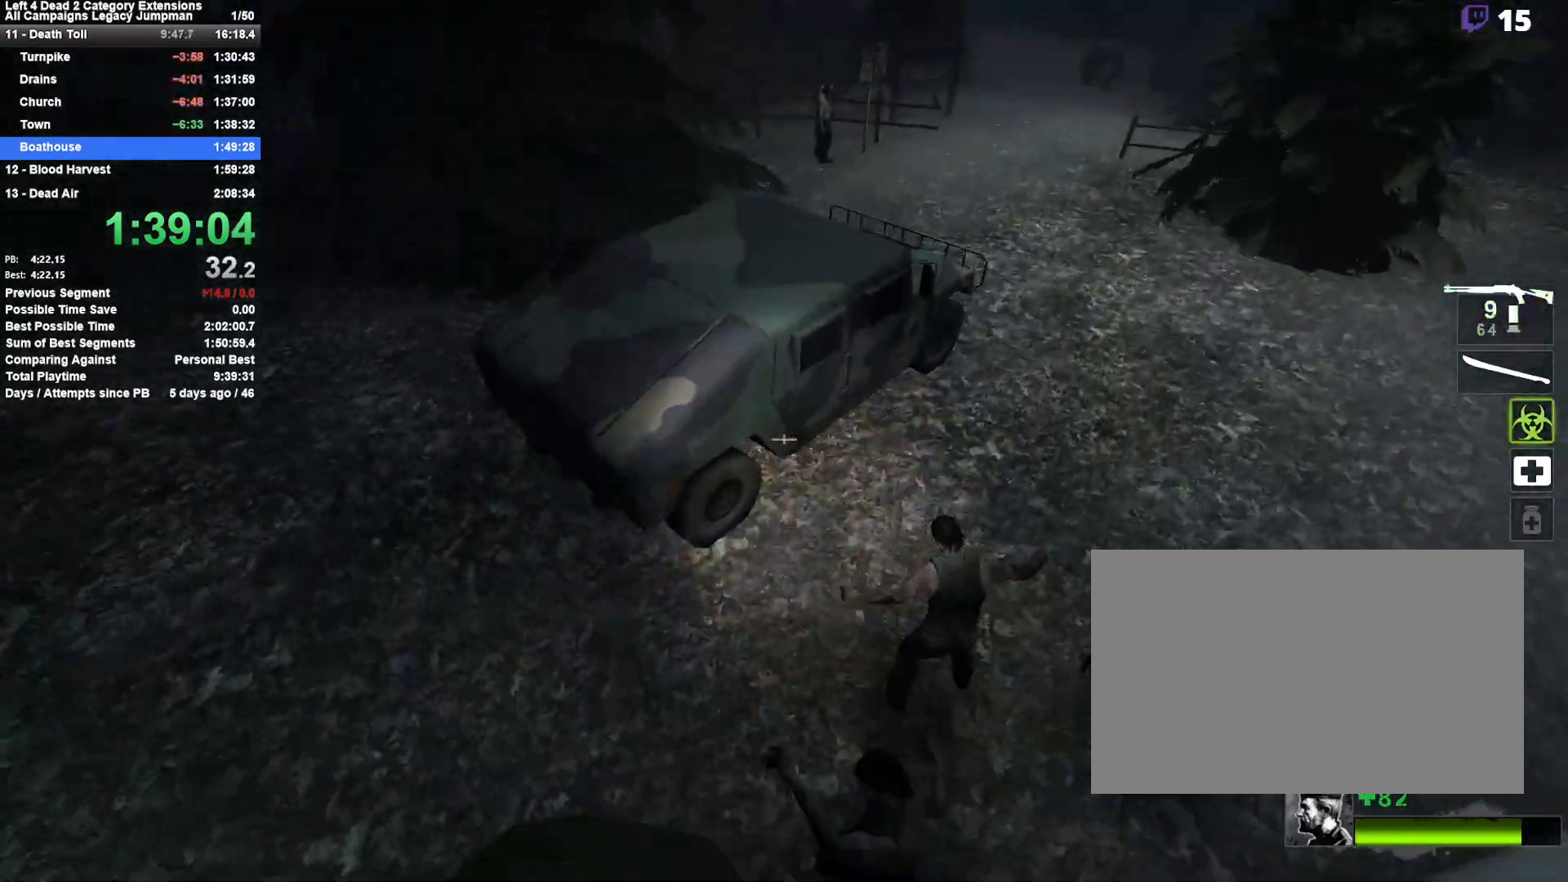
{"keys": ["d", "w"], "mouse": [], "events": [[250, "a", "up"], [250, "d", "down"], [433, "w", "down"]]}
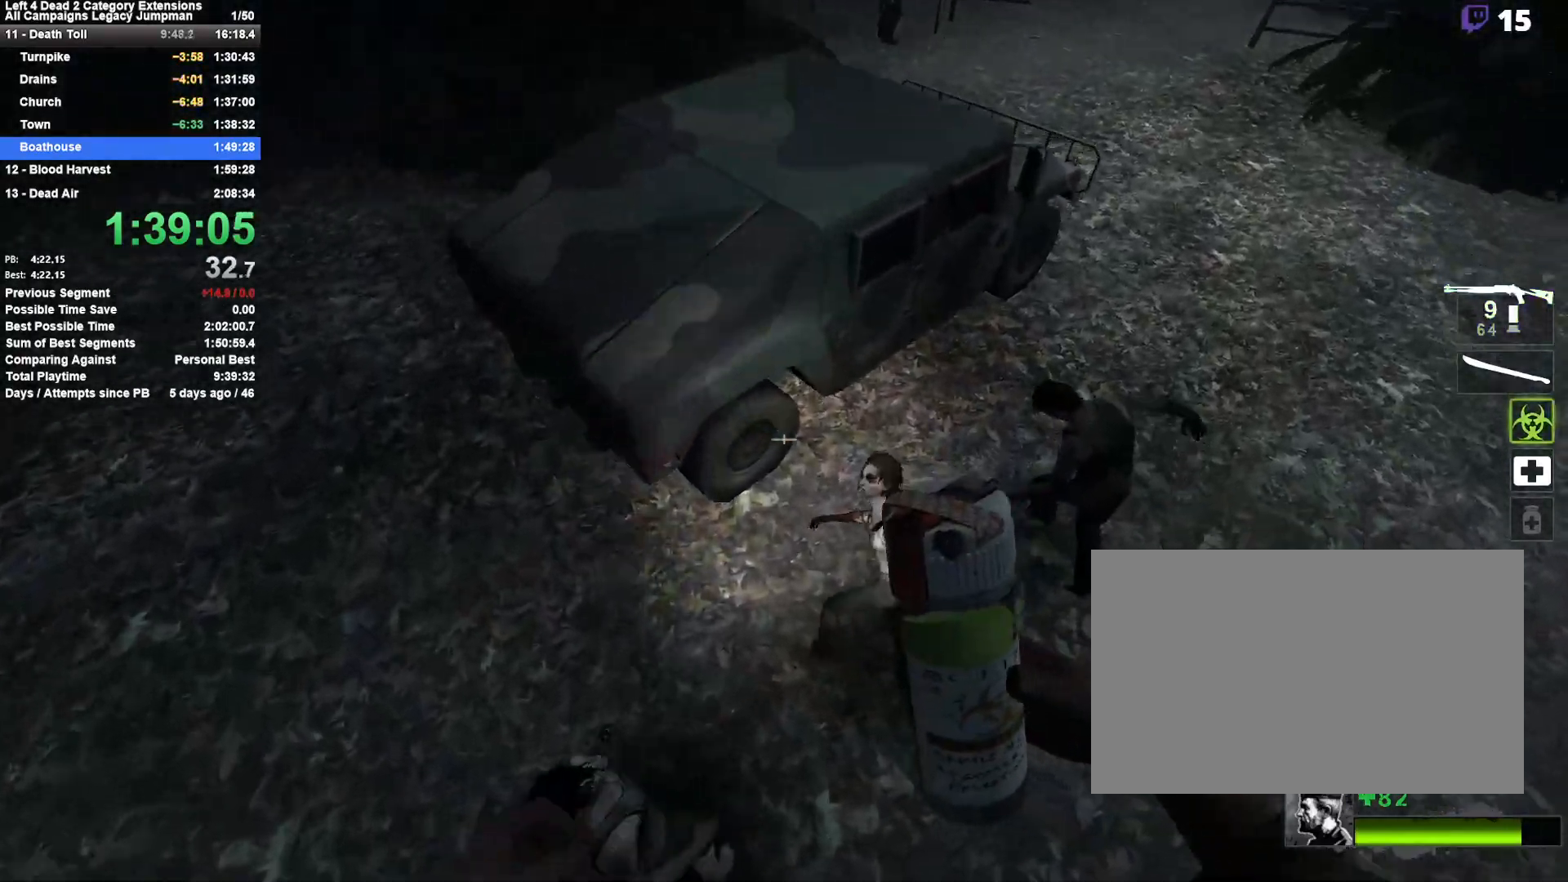
{"keys": ["a", "w"], "mouse": [], "events": [[33, "d", "up"], [167, "space", "down"], [300, "space", "up"], [450, "a", "down"]]}
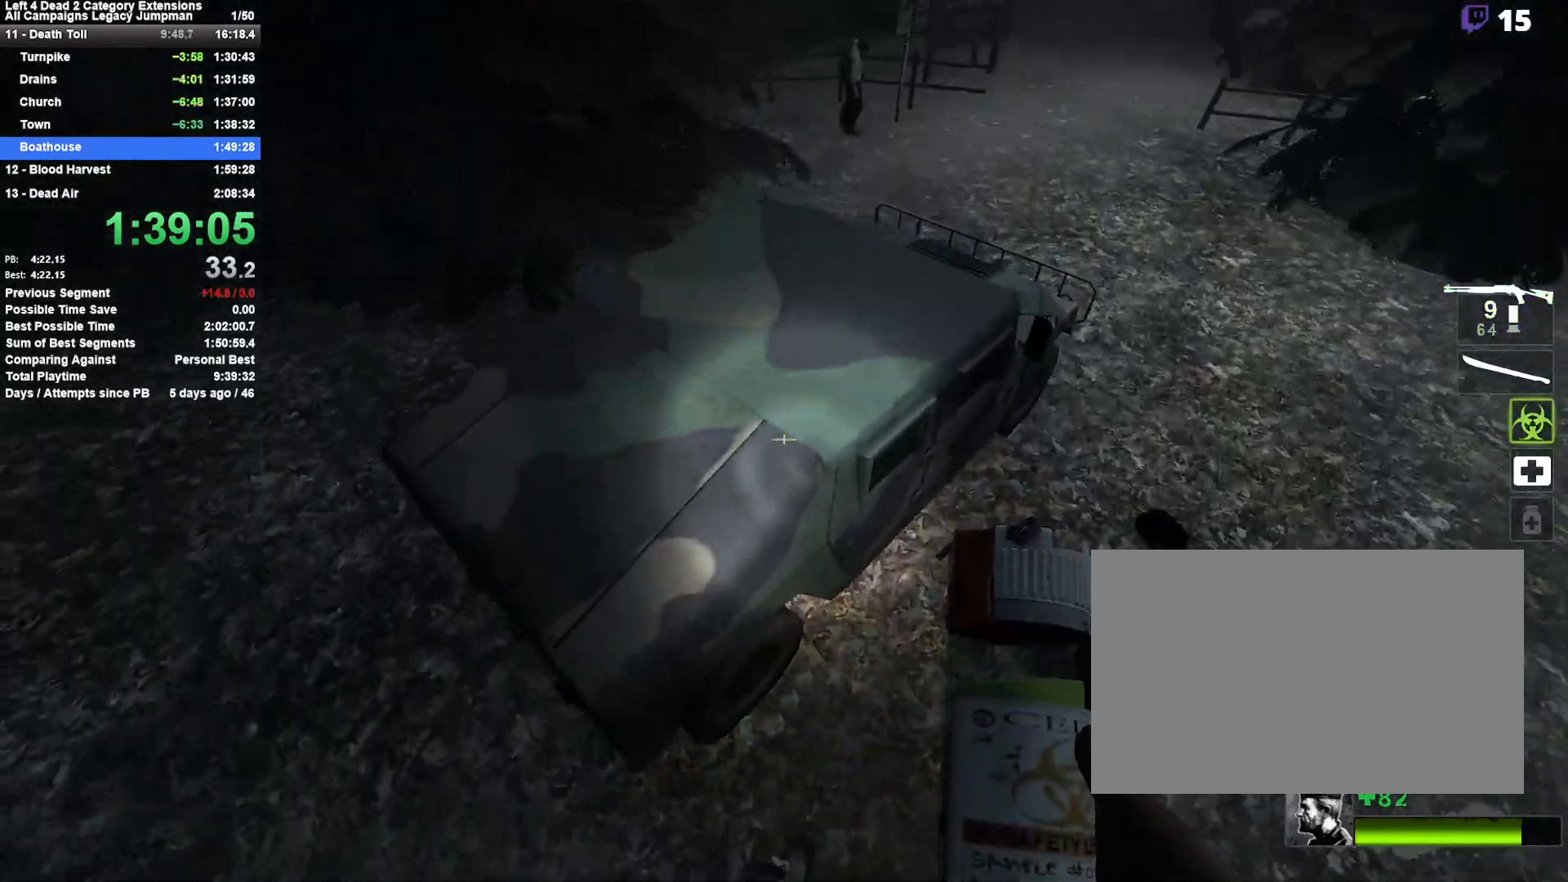
{"keys": ["d"], "mouse": [], "events": [[83, "space", "down"], [233, "space", "up"], [233, "w", "up"], [283, "a", "up"], [283, "d", "down"]]}
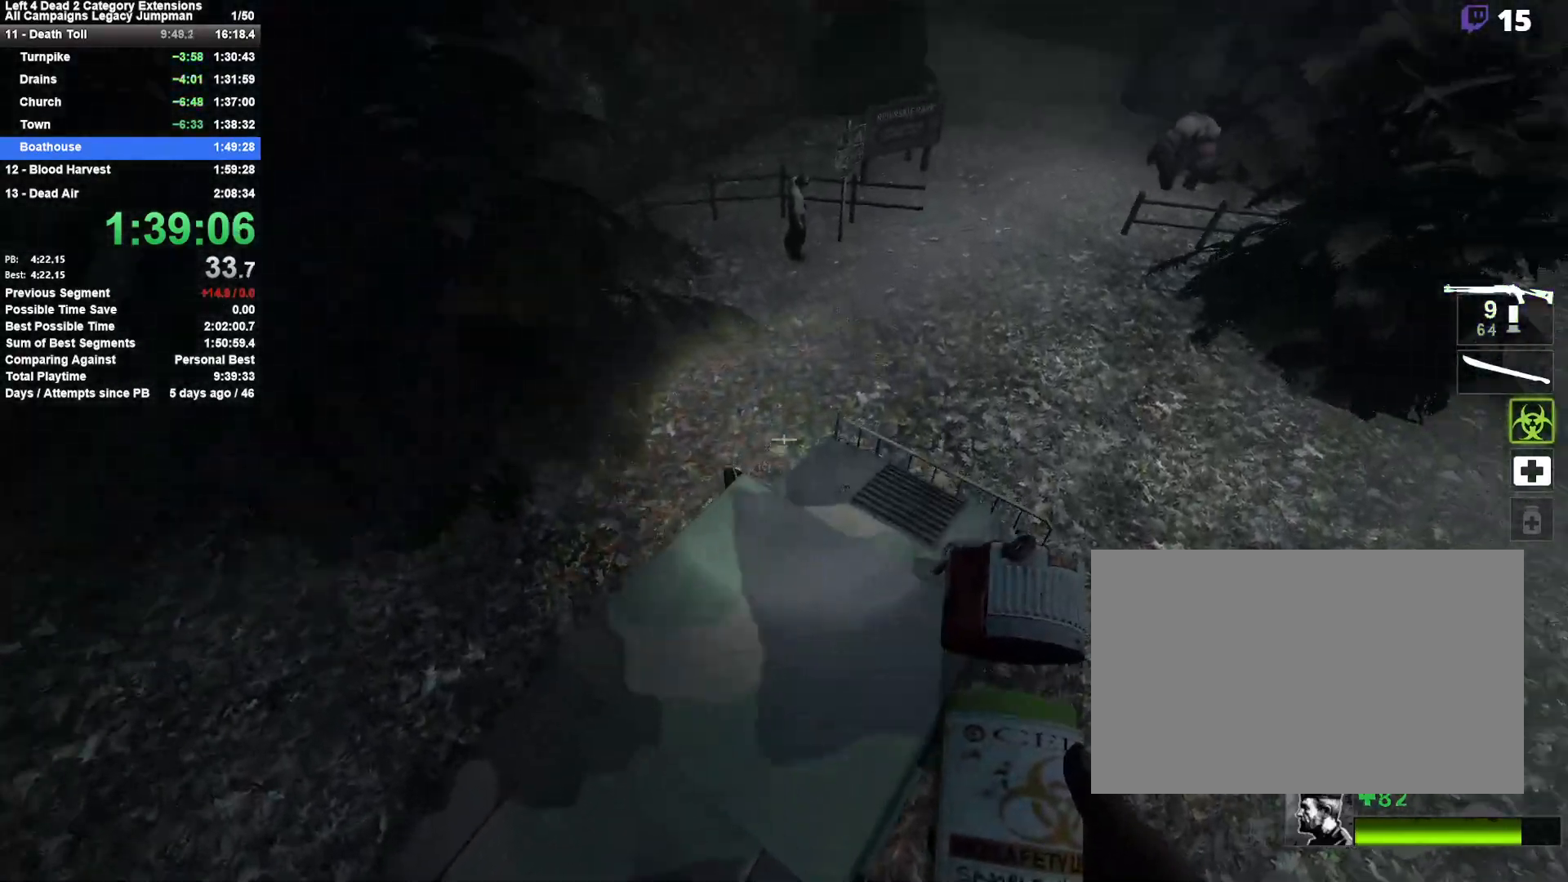
{"keys": ["w"], "mouse": ["left"], "events": [[50, "d", "up"], [250, "w", "down"], [283, "mouse_left", "down"]]}
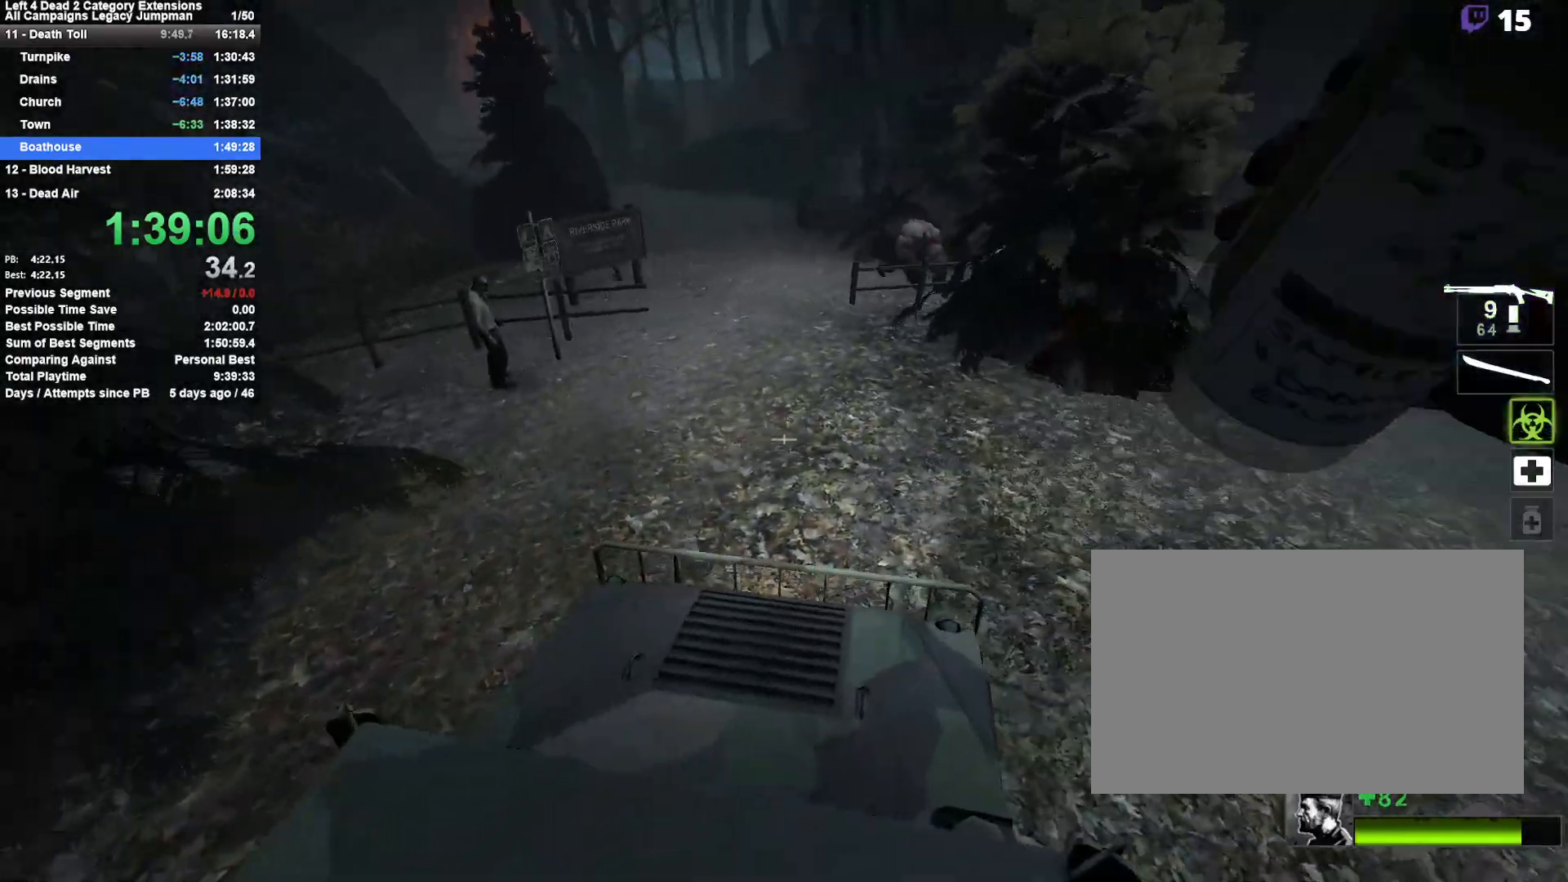
{"keys": ["a", "w"], "mouse": ["left"], "events": [[500, "a", "down"]]}
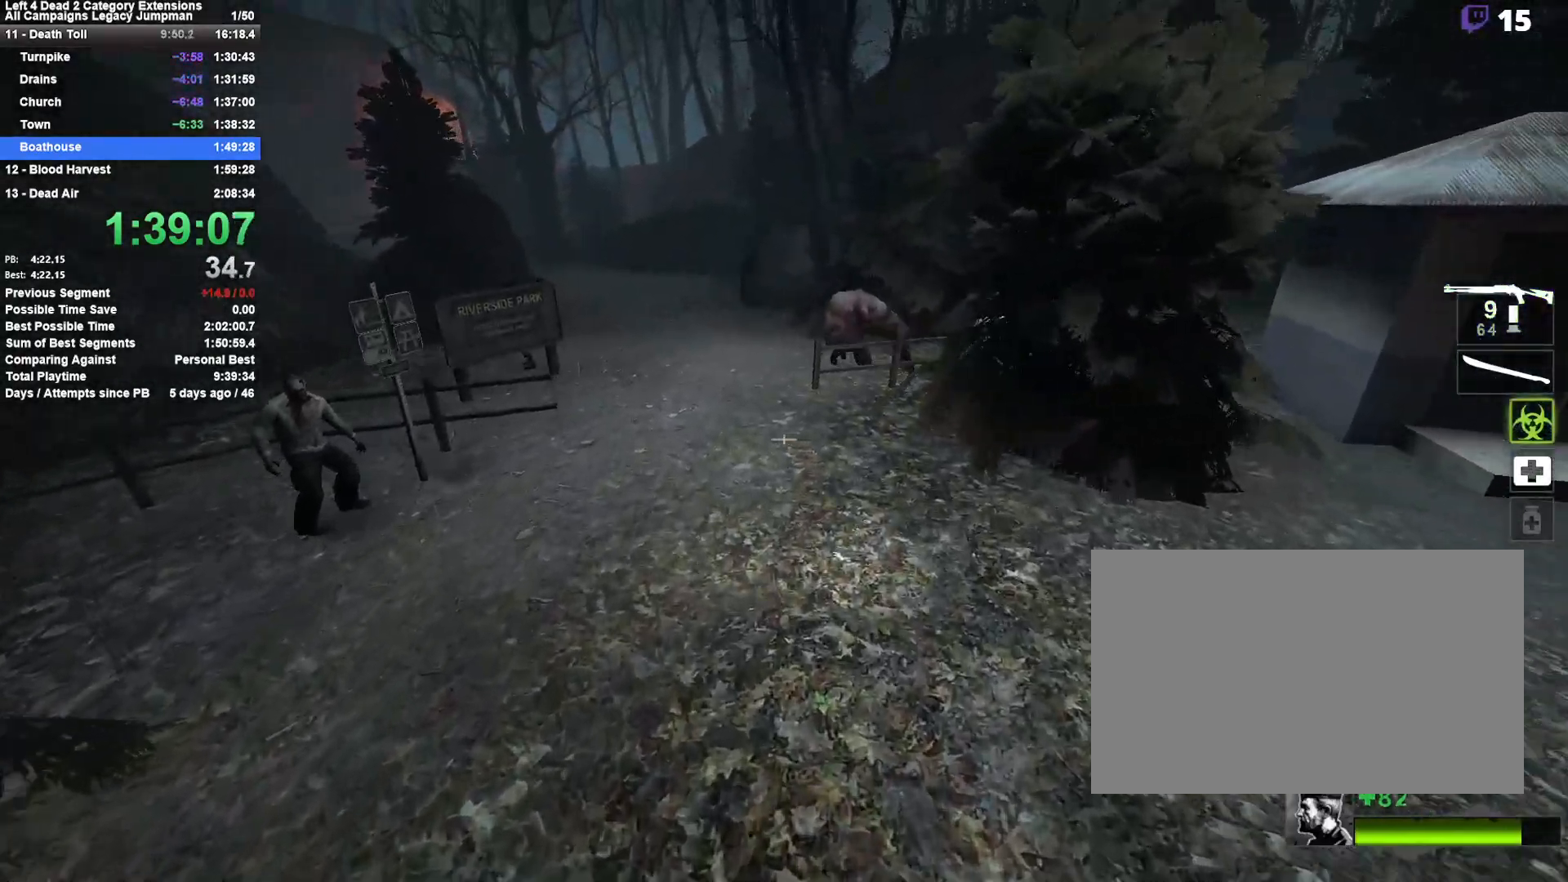
{"keys": ["d", "w"], "mouse": ["left"], "events": [[83, "space", "down"], [133, "w", "up"], [233, "space", "up"], [317, "a", "up"], [367, "d", "down"], [467, "w", "down"]]}
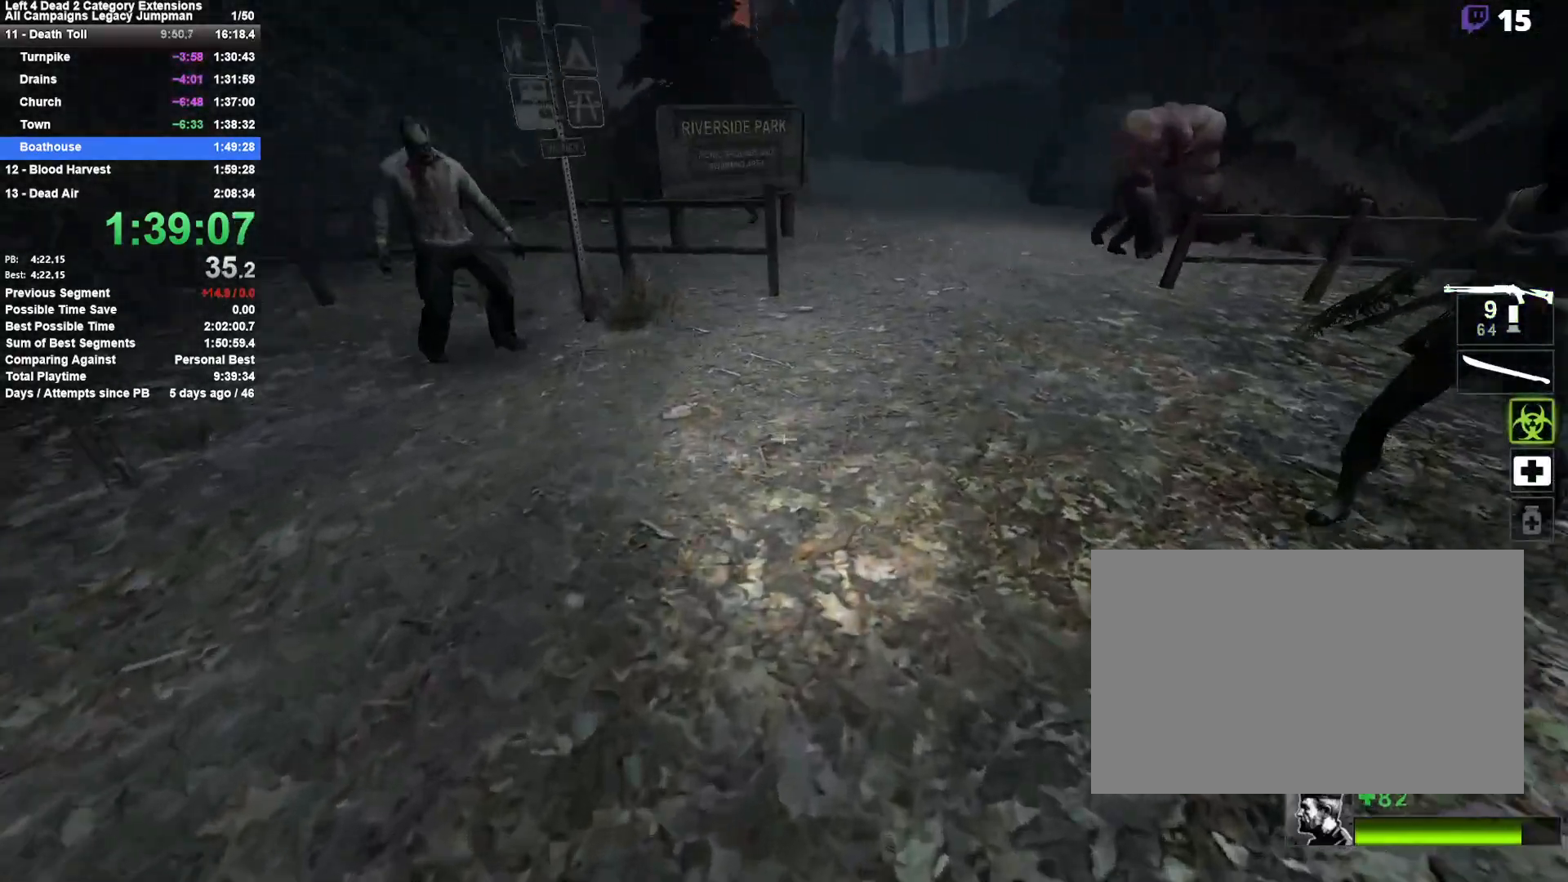
{"keys": ["a", "d", "space"], "mouse": ["left"], "events": [[50, "d", "up"], [100, "a", "down"], [100, "space", "down"], [200, "space", "up"], [250, "space", "down"], [300, "w", "up"], [333, "space", "up"], [383, "space", "down"], [483, "d", "down"]]}
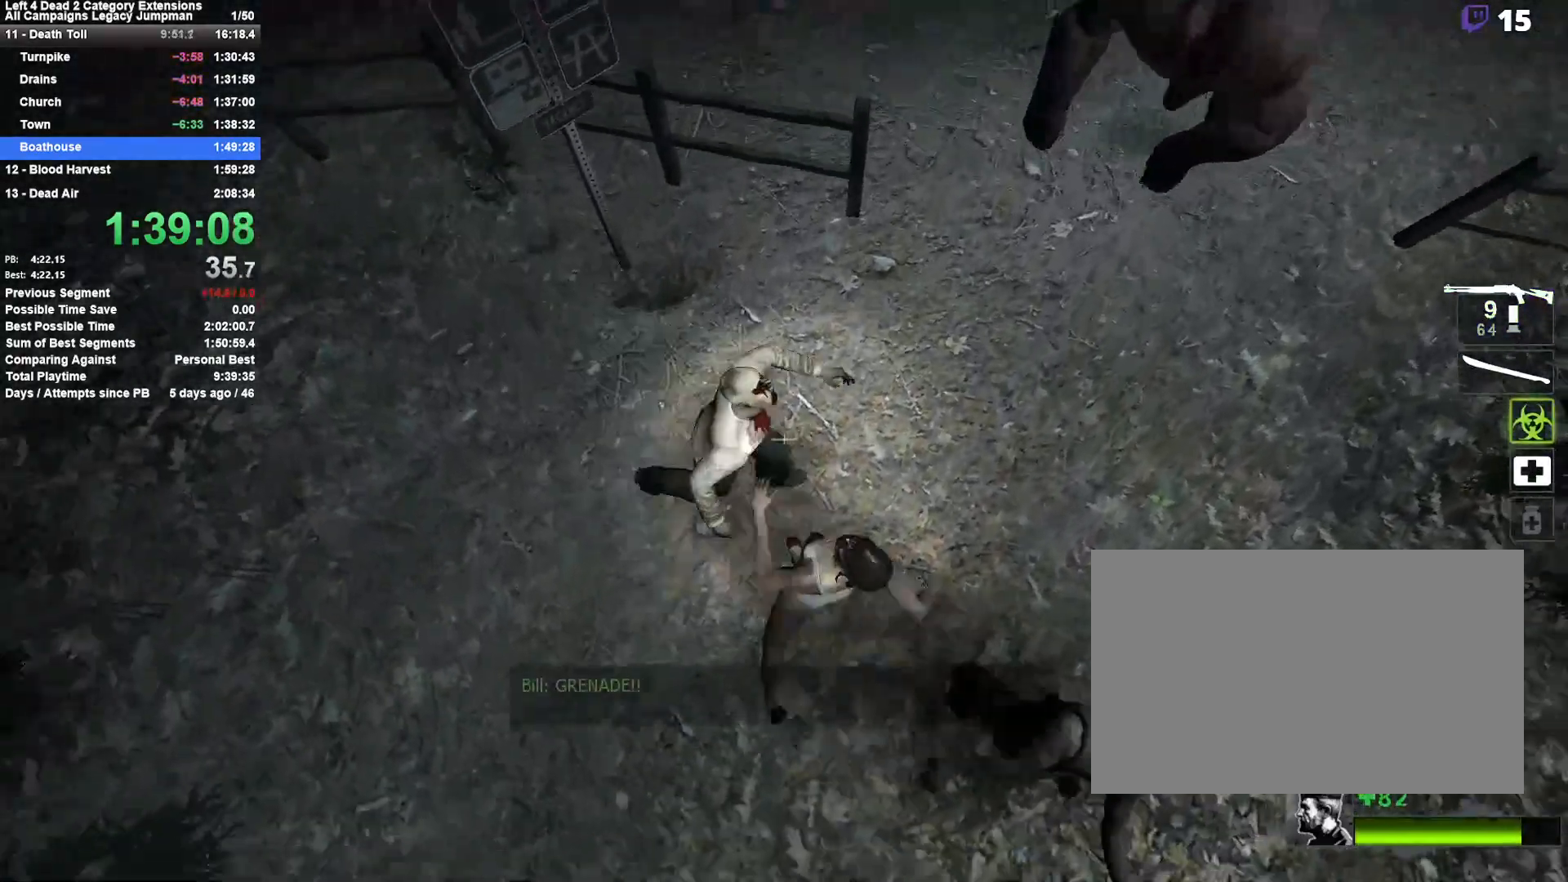
{"keys": ["d"], "mouse": [], "events": [[33, "a", "up"], [33, "space", "up"], [83, "mouse_left", "up"], [400, "a", "down"], [400, "d", "up"], [450, "a", "up"], [450, "d", "down"]]}